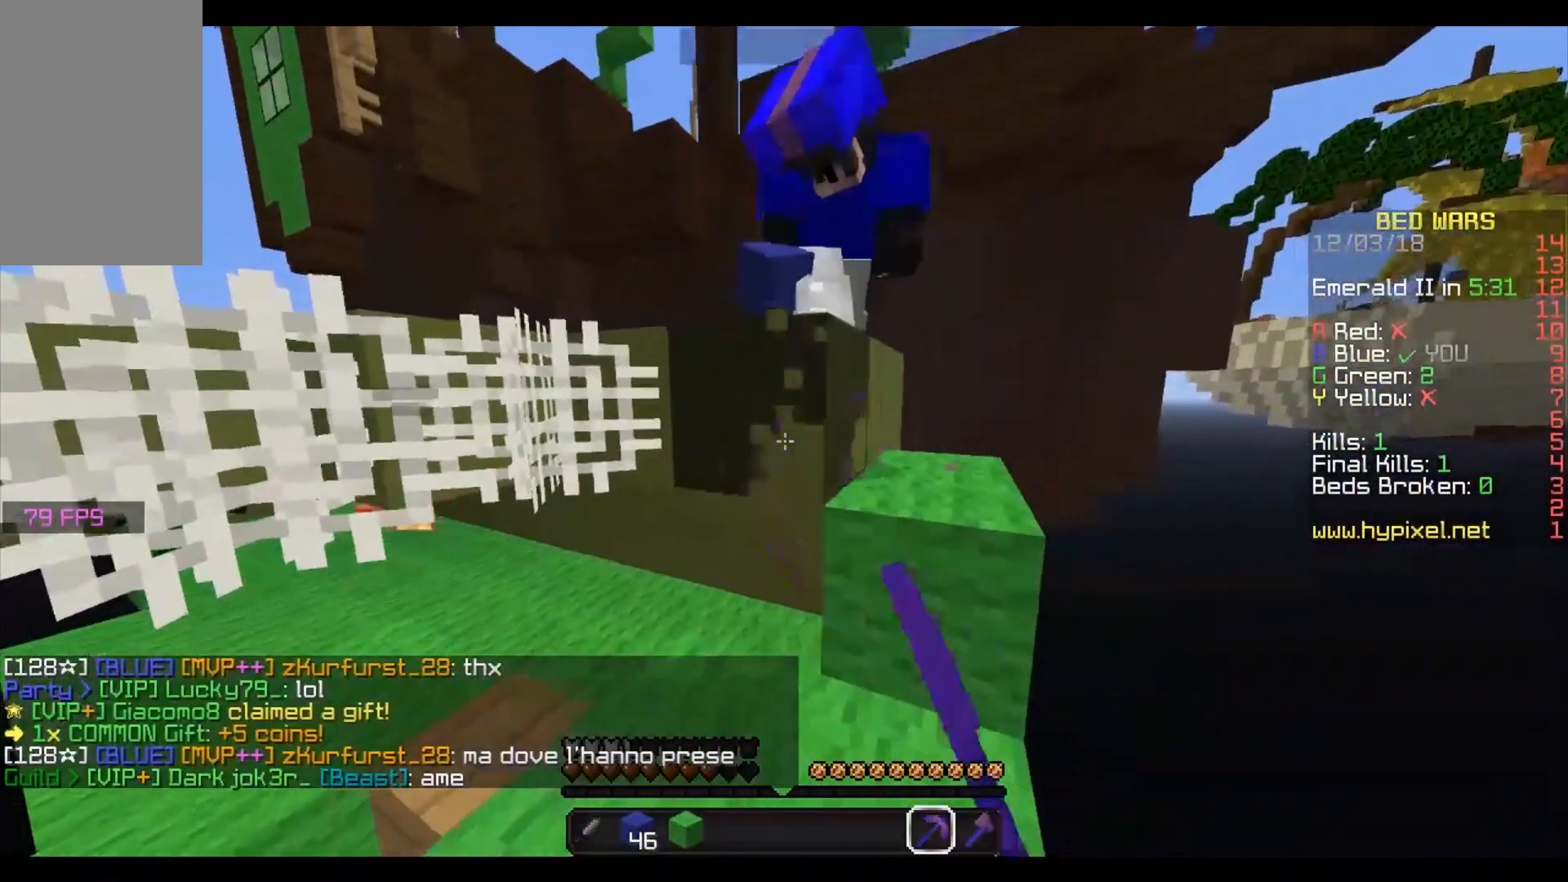
Gameplay with keyboard and mouse; each line is a JSON object with the keys and mouse buttons held at the frame after it. "events" lists presses ("down") and releases ("up") of "a", "d", "s", "w", "mouse_left" and "mouse_right" between this image and that frame as [ms after this image, input, new state], when the widget could be followed in between. "mouse_left", "mouse_right" = the "left", "right" buttons of the "mouse" list. No other keys are recorded. Fast repeated clicks can show as one long hold. Mouse movement is not recorded.
{"keys": ["w"], "mouse": [], "events": [[167, "w", "down"], [400, "mouse_left", "up"]]}
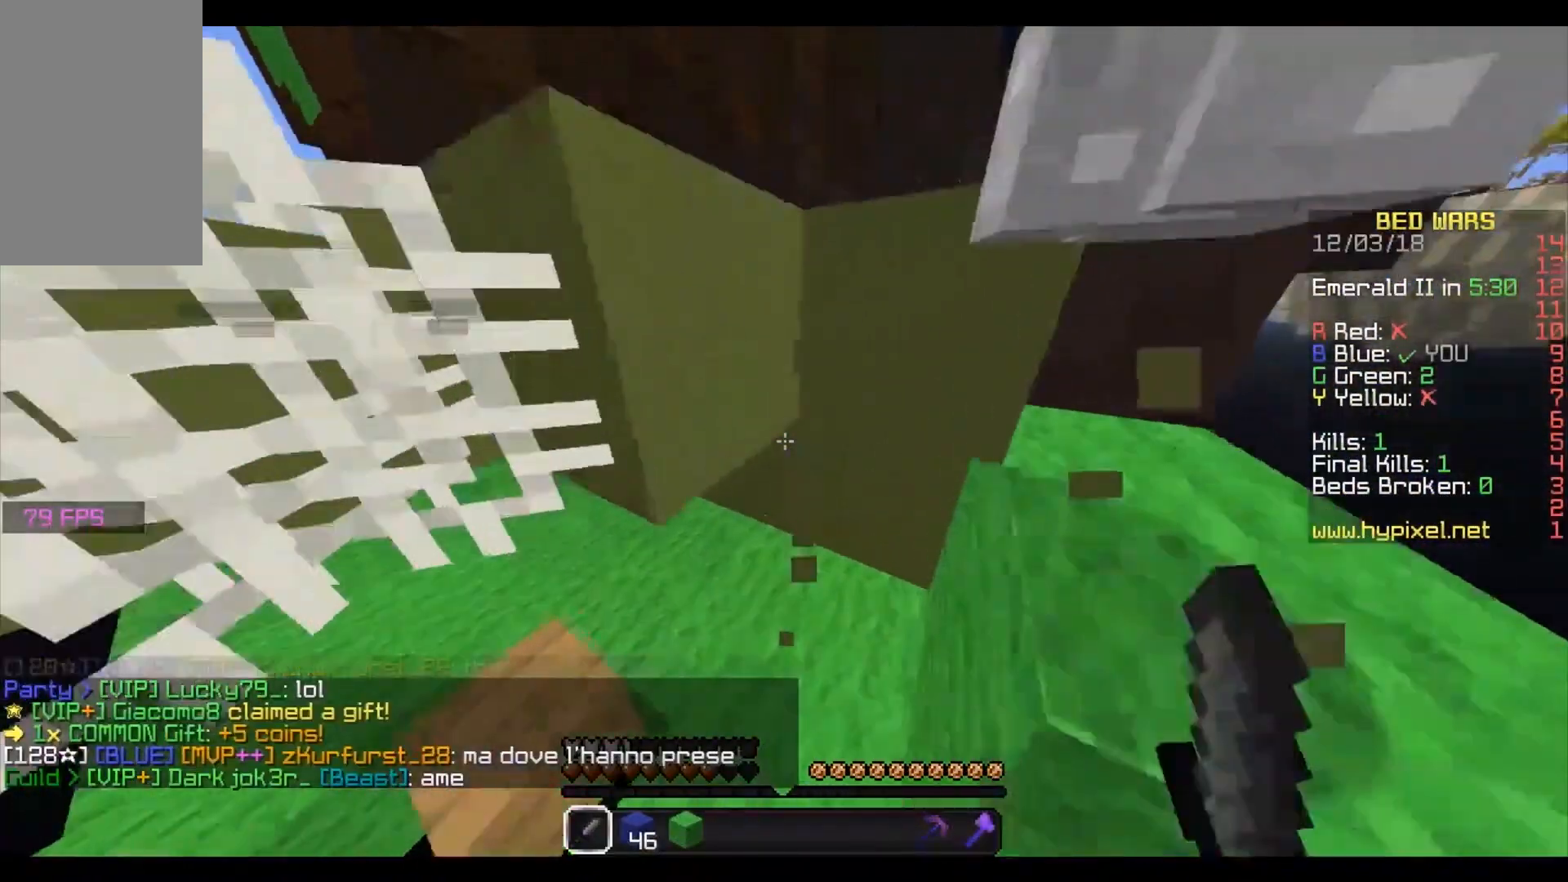
{"keys": ["a", "w"], "mouse": [], "events": [[100, "d", "down"], [400, "d", "up"], [500, "a", "down"]]}
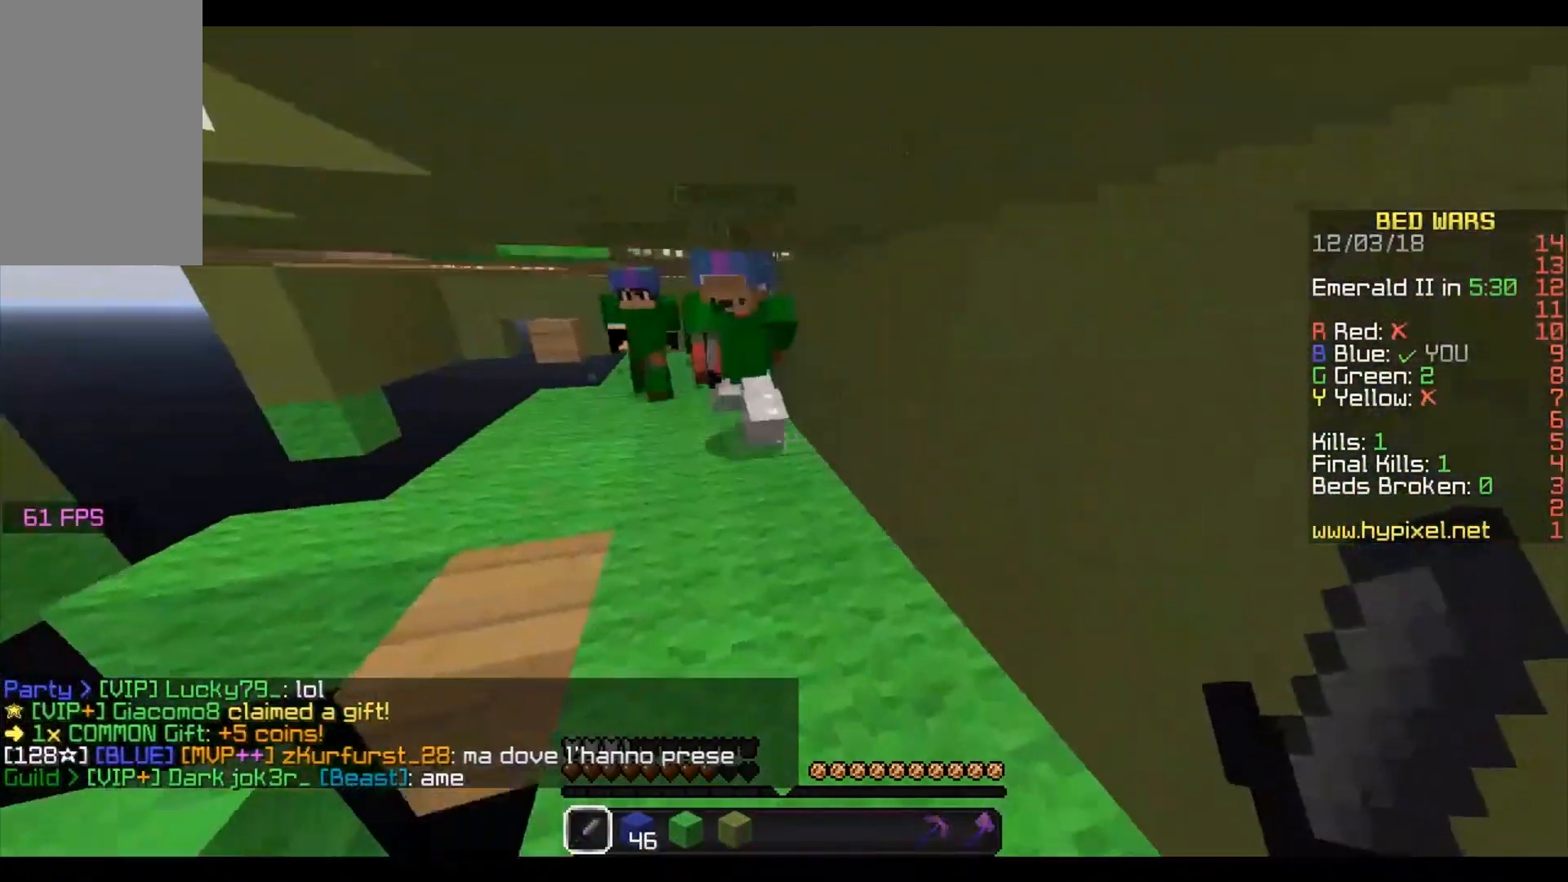
{"keys": ["d", "w"], "mouse": ["left"], "events": [[100, "a", "up"], [200, "mouse_left", "down"], [300, "mouse_left", "up"], [500, "d", "down"], [500, "mouse_left", "down"]]}
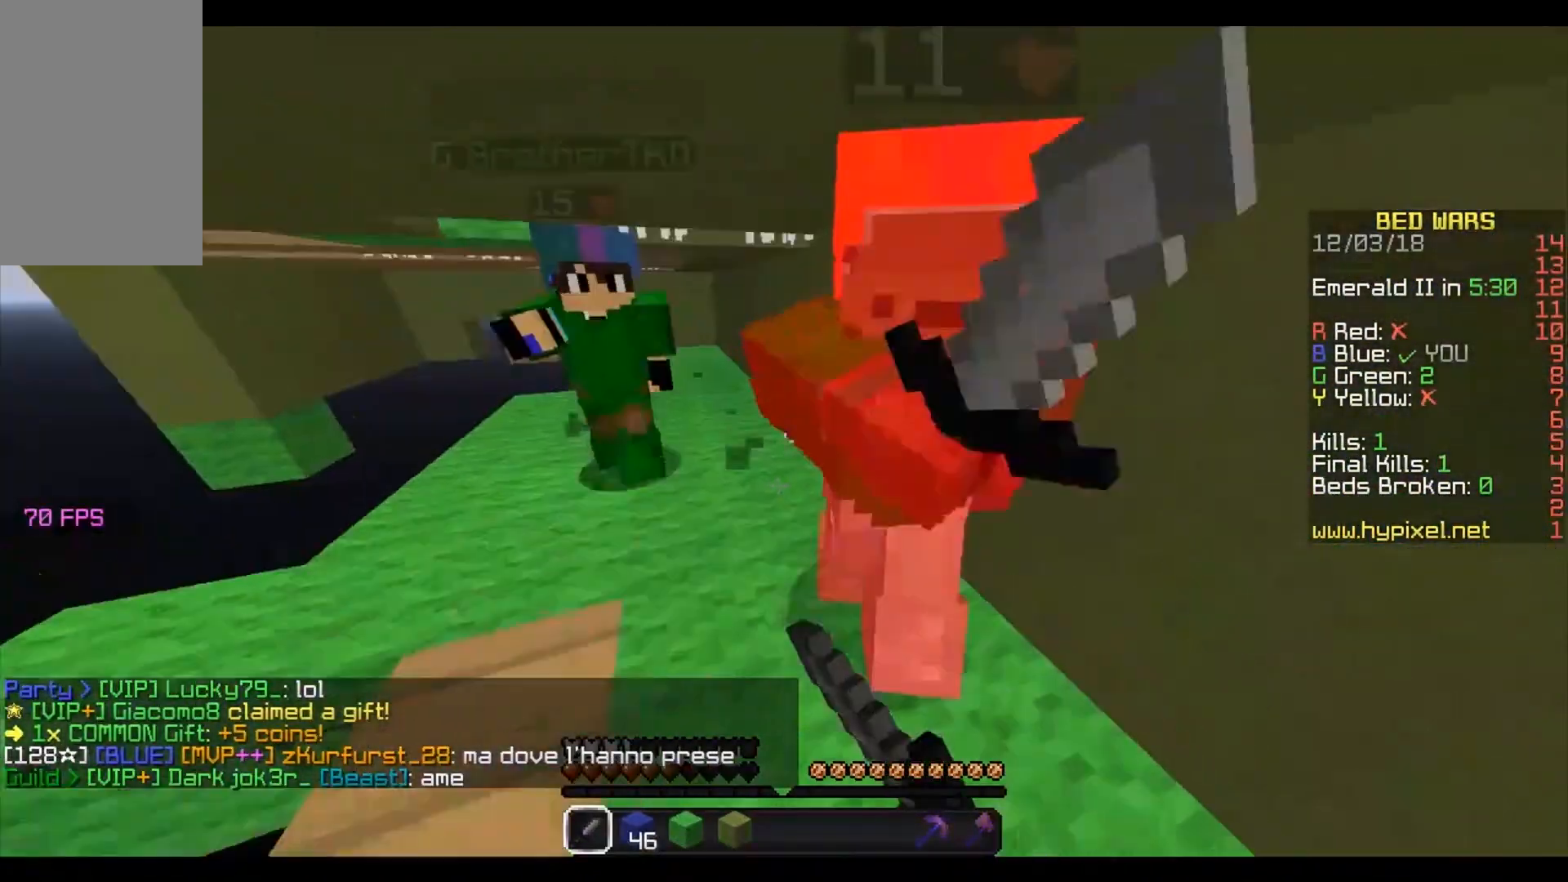
{"keys": ["w"], "mouse": [], "events": [[67, "d", "up"], [67, "mouse_left", "up"], [133, "mouse_left", "down"], [167, "mouse_left", "up"], [233, "mouse_left", "down"], [333, "mouse_left", "up"], [433, "mouse_left", "down"], [467, "mouse_left", "up"]]}
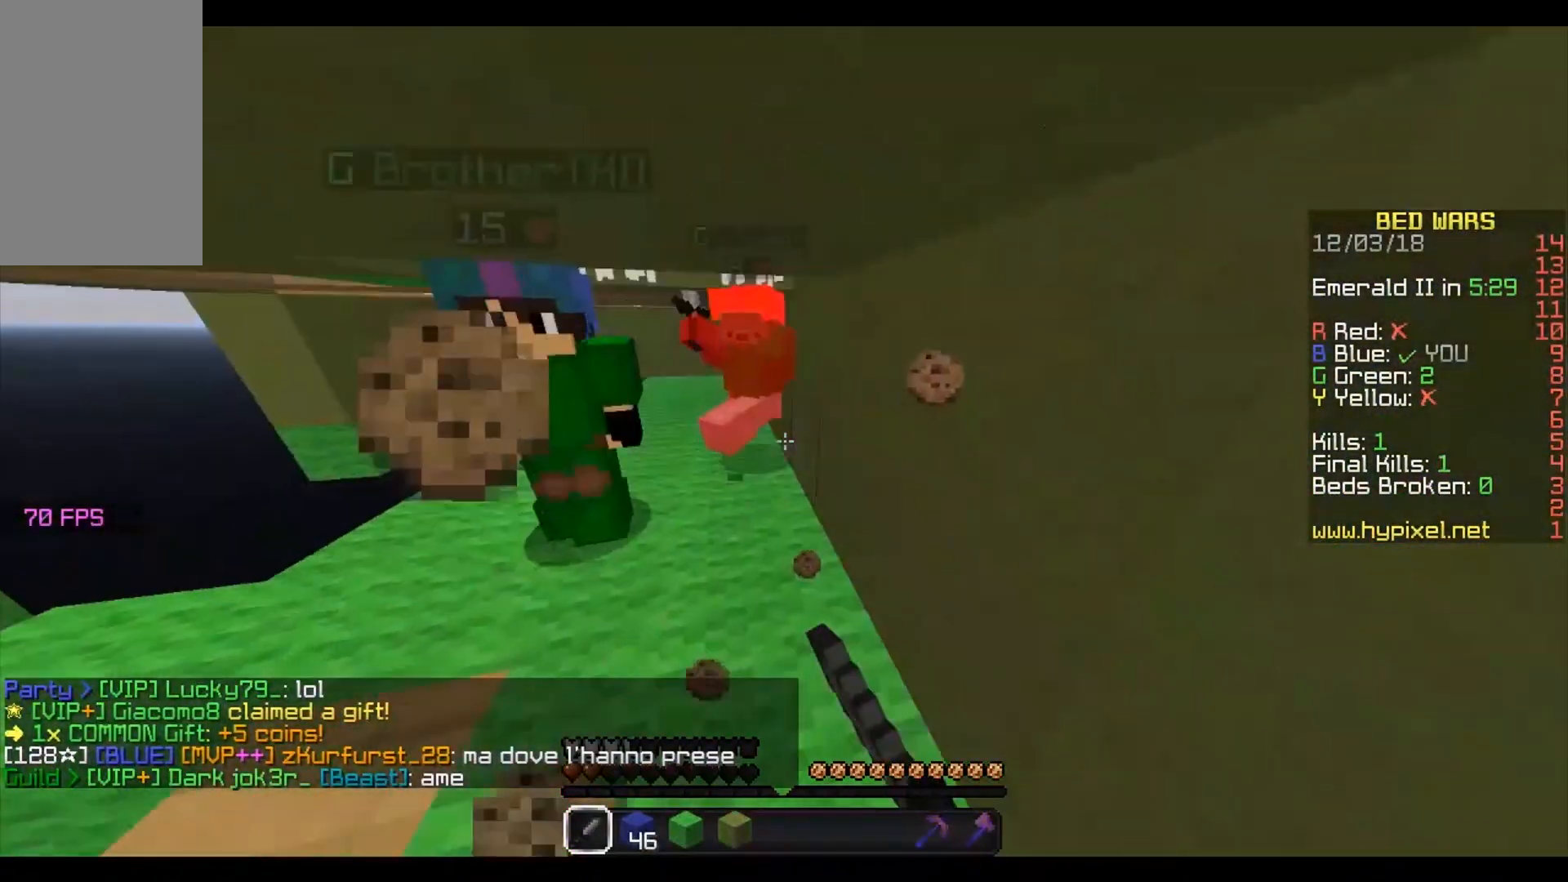
{"keys": ["w"], "mouse": [], "events": [[100, "mouse_left", "down"], [167, "mouse_left", "up"], [267, "mouse_left", "down"], [300, "mouse_left", "up"], [333, "mouse_left", "down"], [433, "mouse_left", "up"]]}
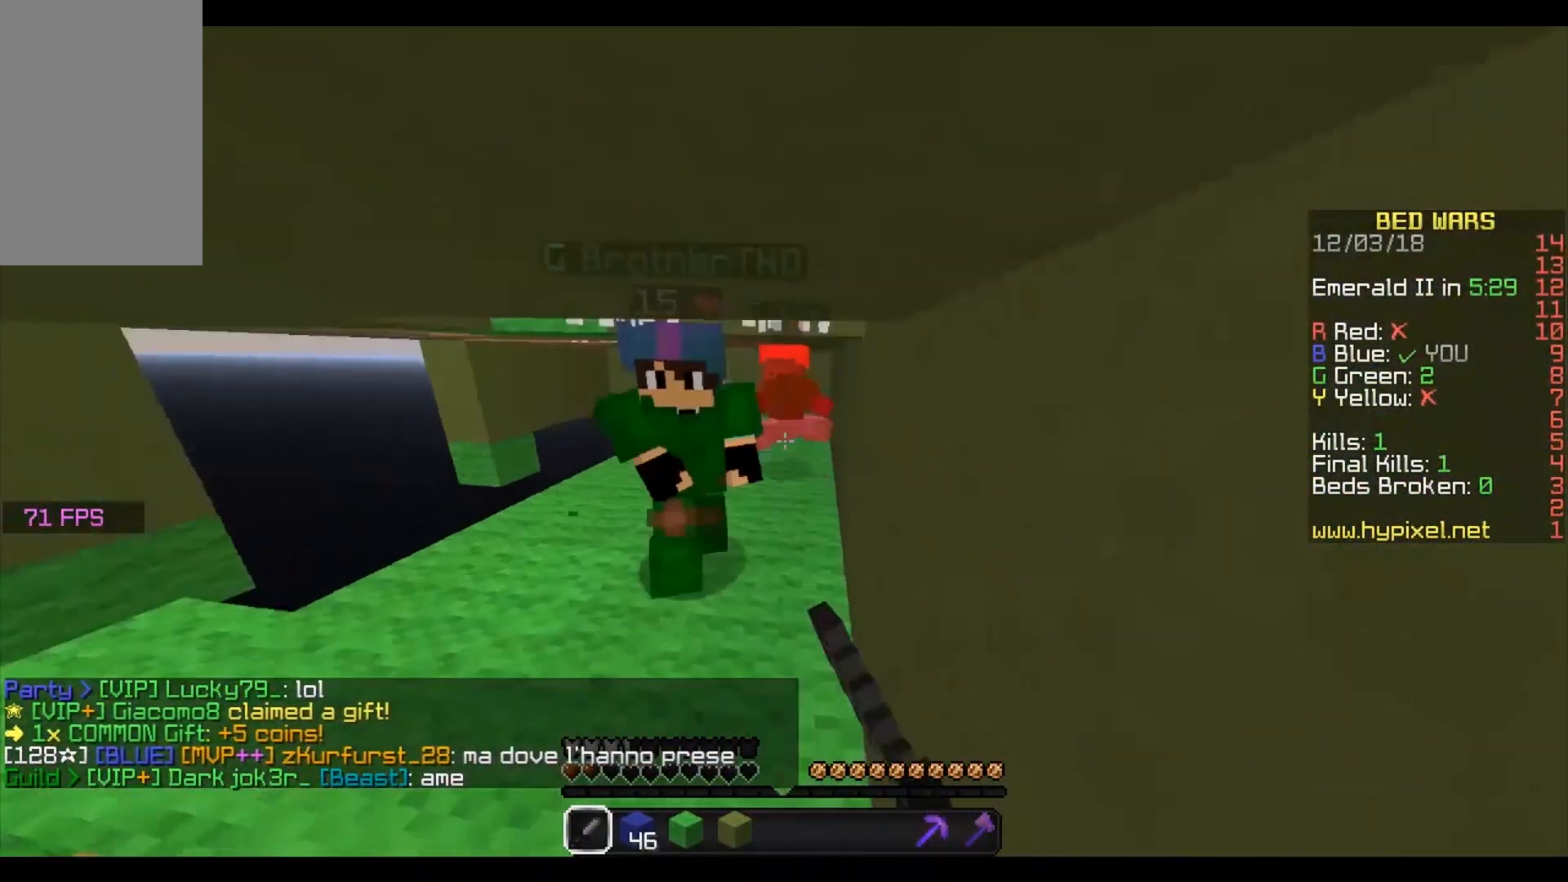
{"keys": ["w"], "mouse": [], "events": [[33, "mouse_left", "down"], [67, "mouse_left", "up"], [133, "mouse_left", "down"], [233, "mouse_left", "up"], [267, "mouse_left", "down"], [300, "mouse_left", "up"]]}
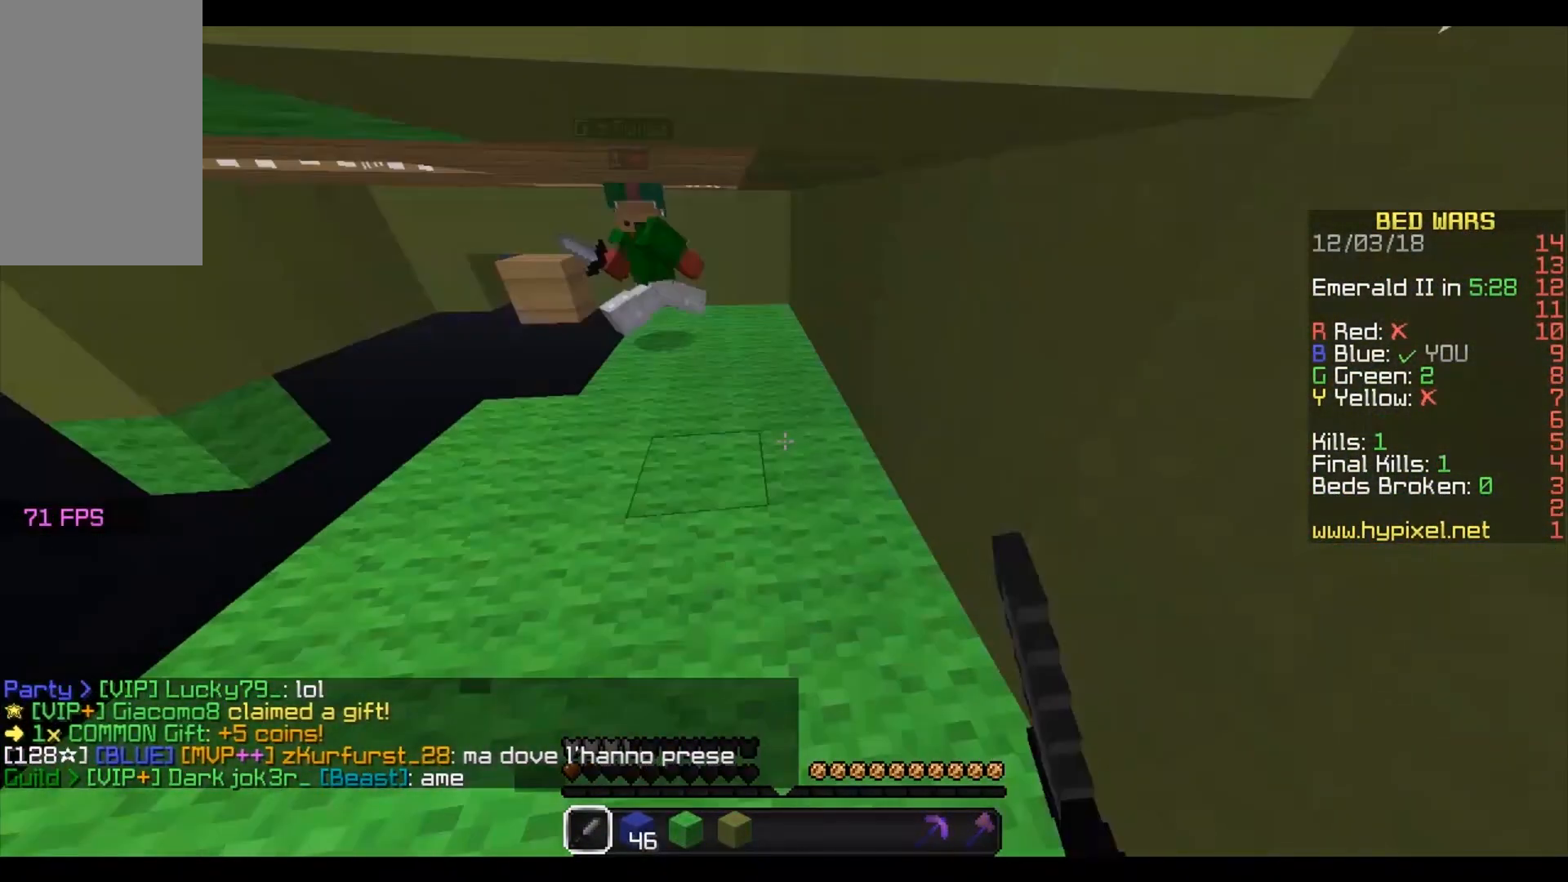
{"keys": ["w"], "mouse": [], "events": [[33, "mouse_left", "down"], [133, "mouse_left", "up"], [233, "mouse_left", "down"], [500, "mouse_left", "up"]]}
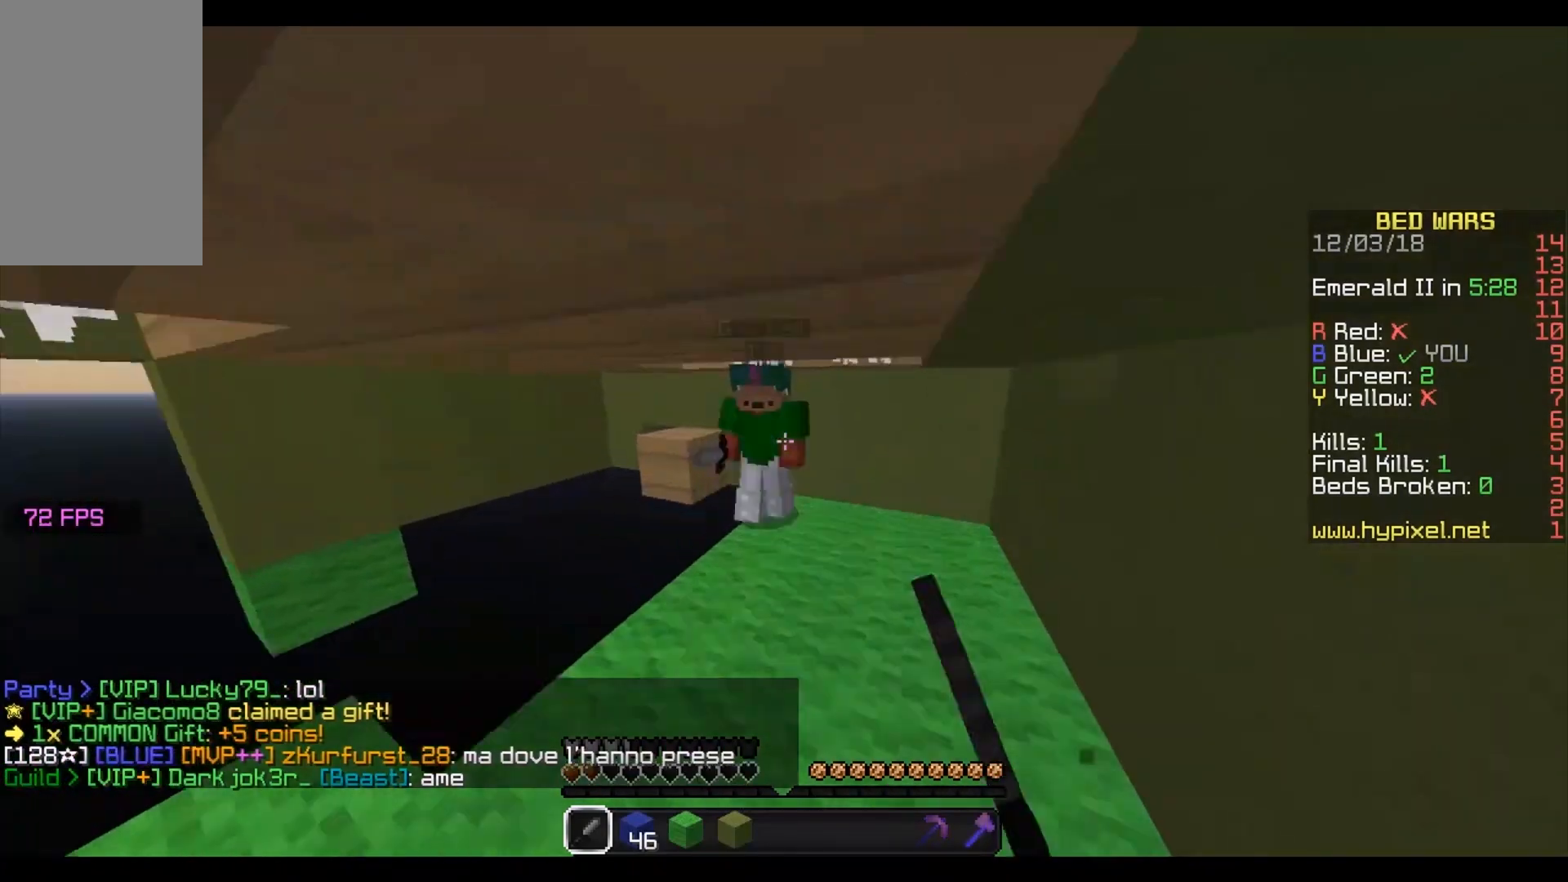
{"keys": ["w"], "mouse": [], "events": [[33, "mouse_left", "down"], [100, "mouse_left", "up"], [167, "mouse_left", "down"], [233, "mouse_left", "up"], [267, "mouse_left", "down"], [433, "mouse_left", "up"]]}
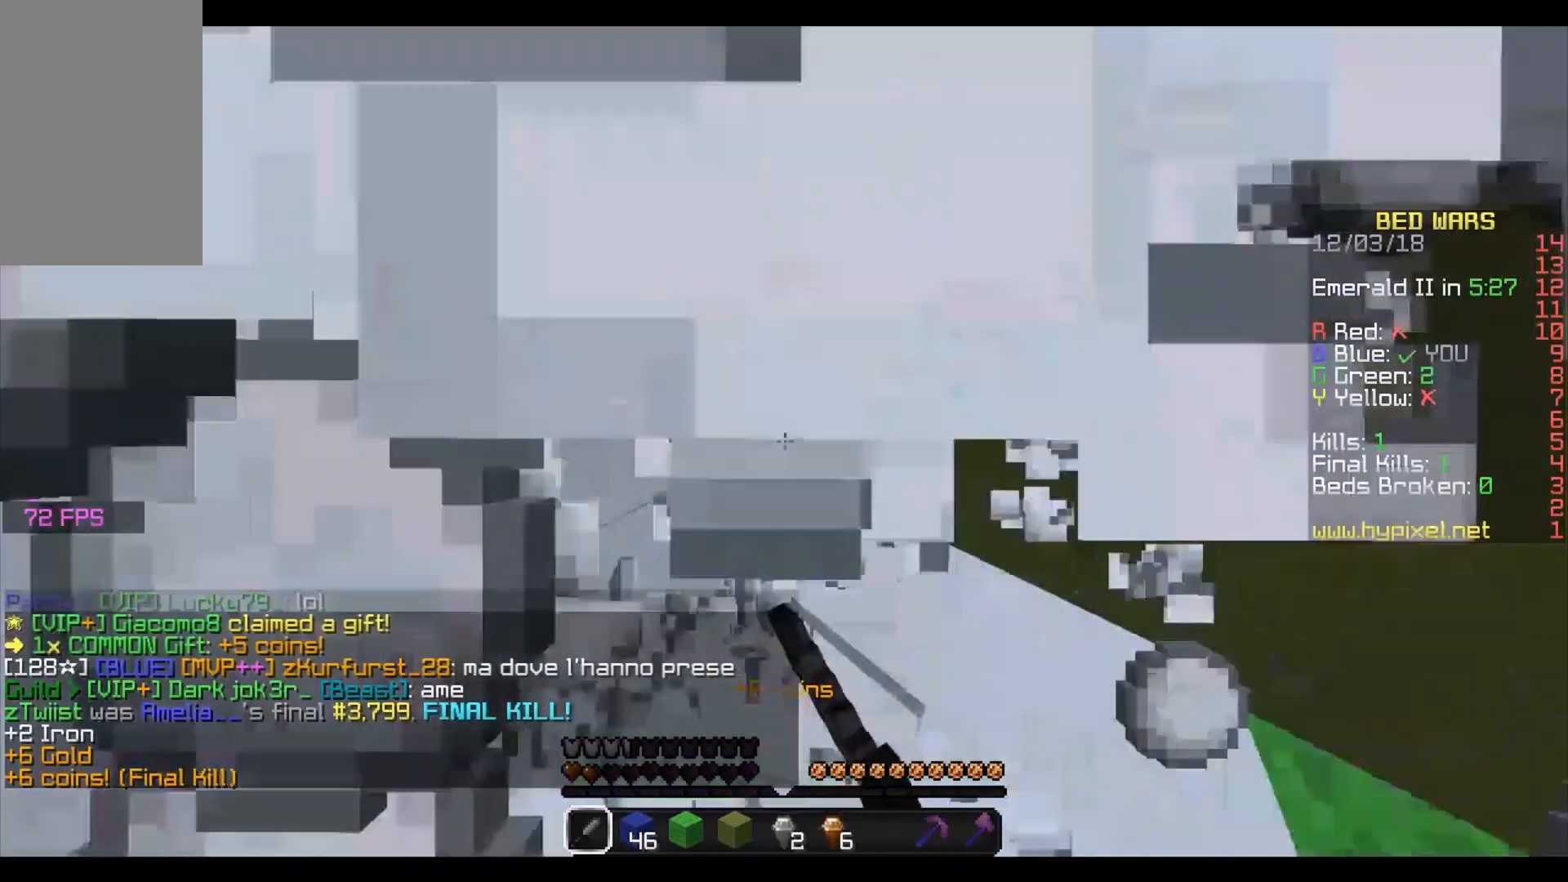
{"keys": ["a", "w"], "mouse": [], "events": [[33, "mouse_left", "down"], [100, "mouse_left", "up"], [167, "mouse_left", "down"], [167, "w", "up"], [200, "w", "down"], [233, "mouse_left", "up"], [300, "w", "up"], [367, "mouse_left", "down"], [467, "w", "down"], [500, "a", "down"], [500, "mouse_left", "up"]]}
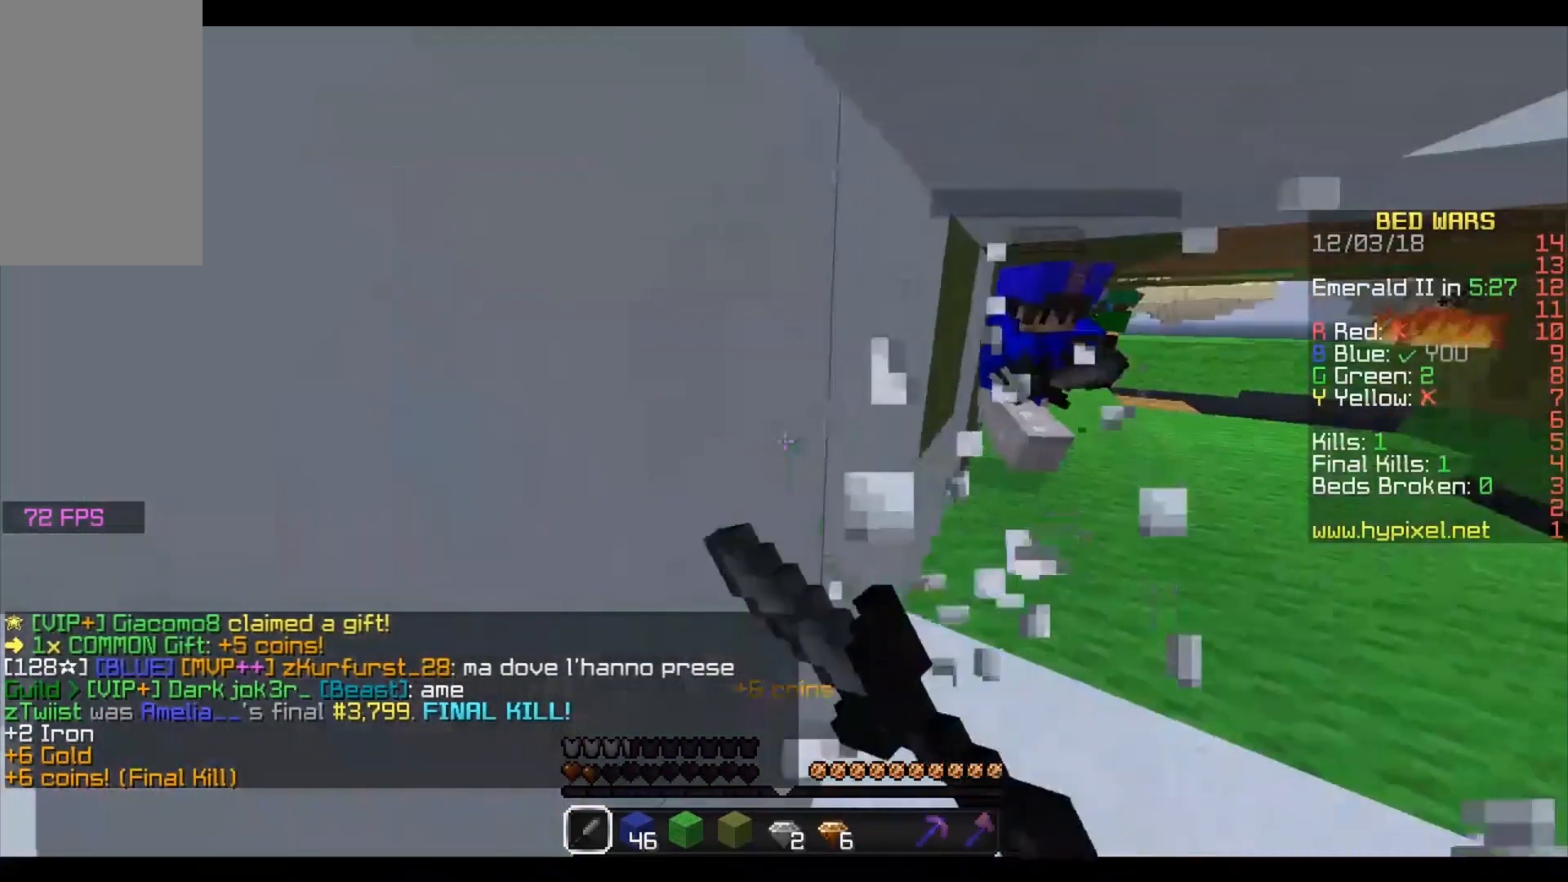
{"keys": ["w"], "mouse": ["right"], "events": [[67, "a", "up"], [67, "mouse_left", "down"], [167, "mouse_left", "up"], [200, "mouse_left", "down"], [300, "mouse_left", "up"], [400, "mouse_left", "down"], [417, "mouse_left", "up"], [417, "mouse_right", "down"]]}
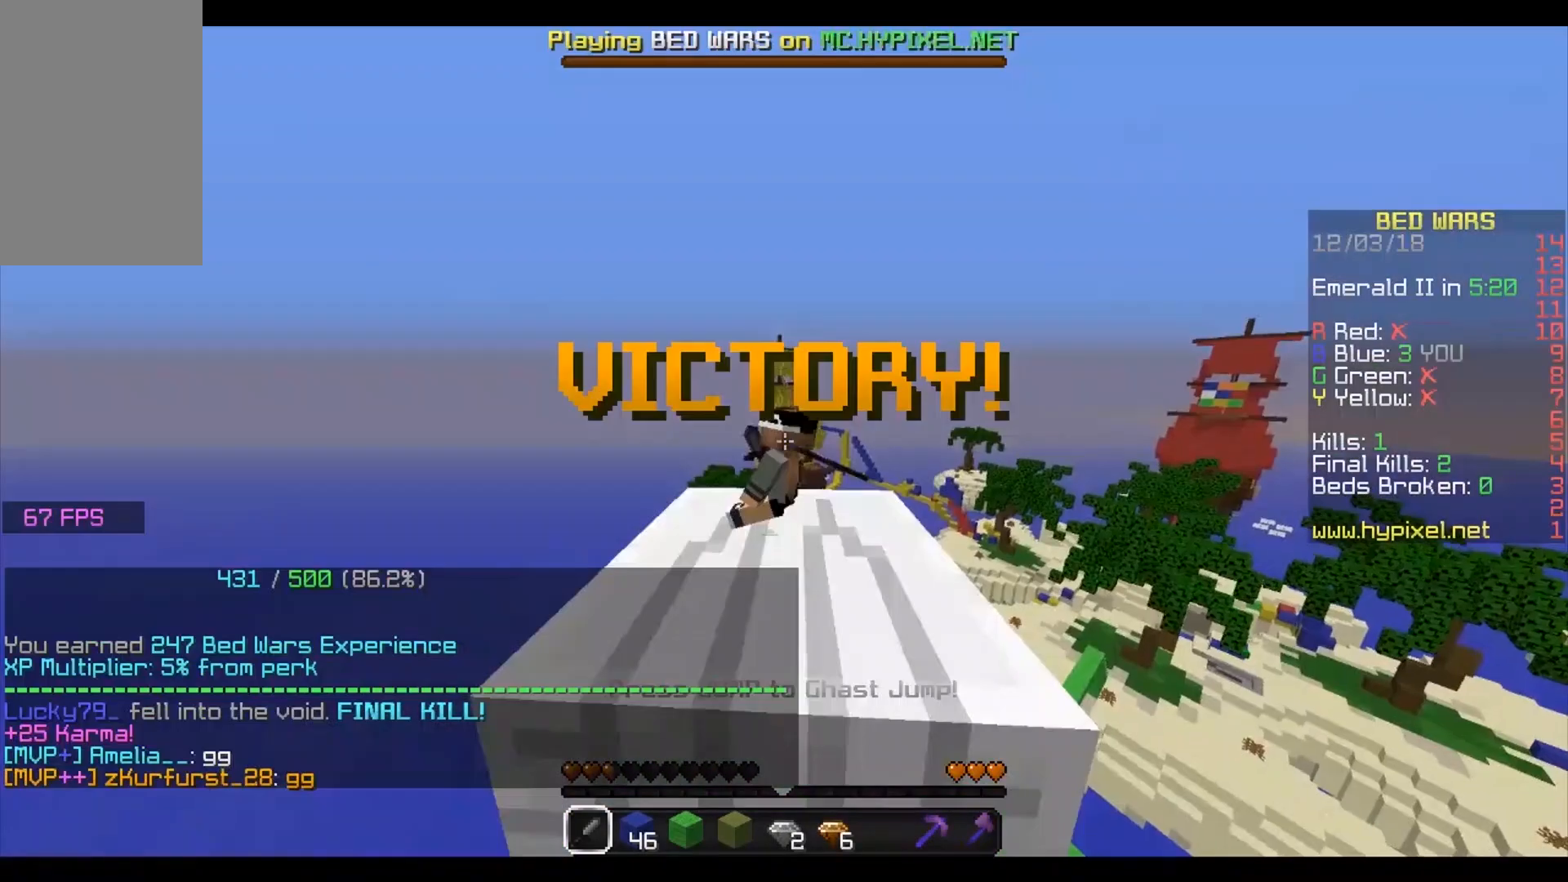
{"keys": ["w"], "mouse": ["right"], "events": []}
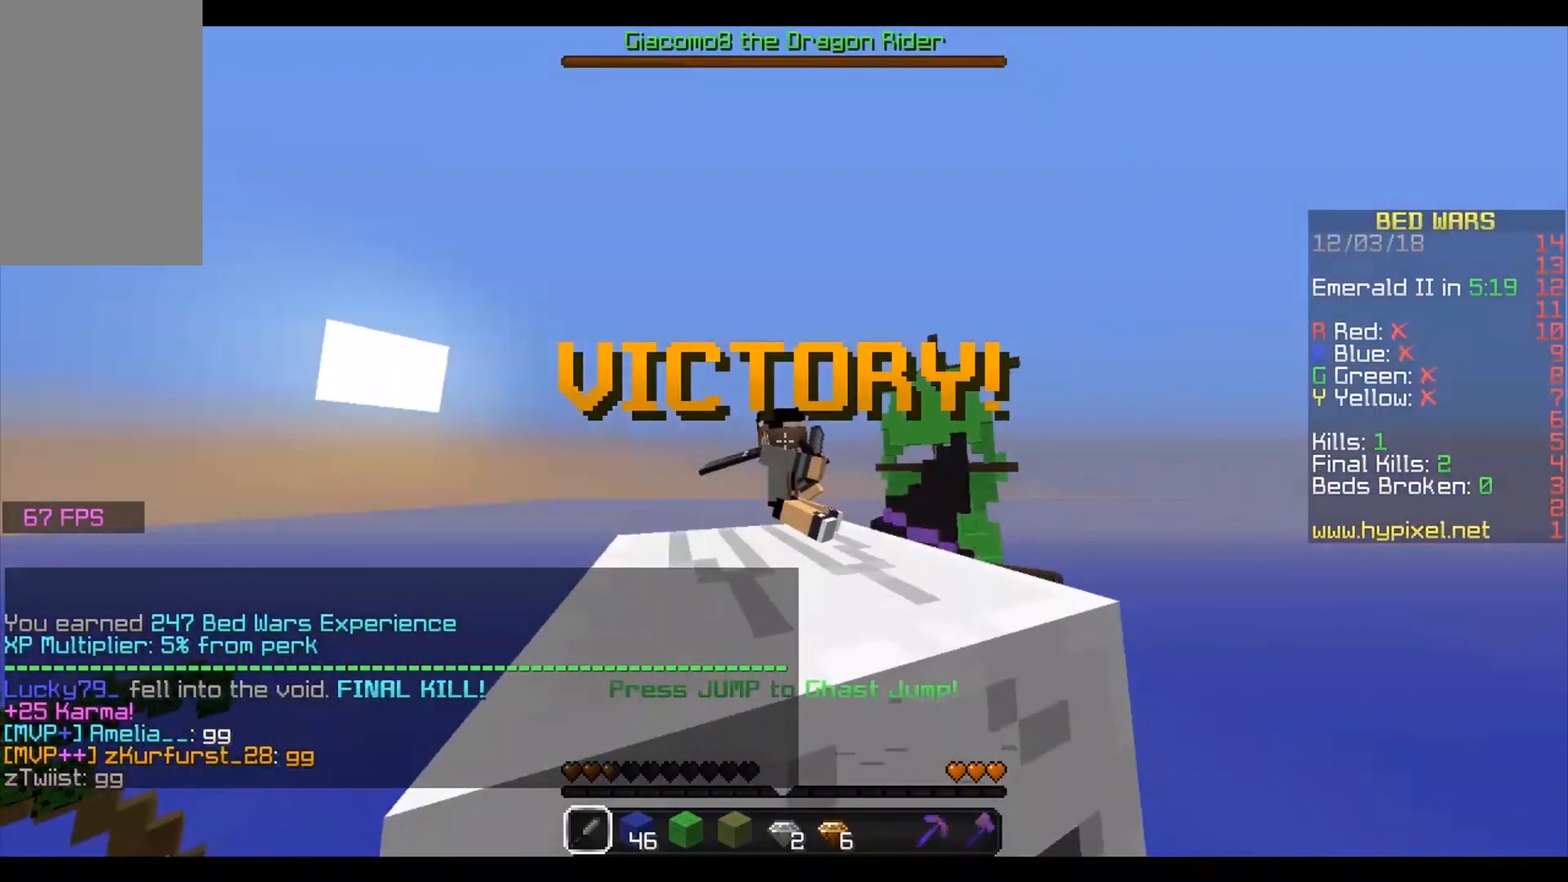
{"keys": ["w"], "mouse": ["right"], "events": []}
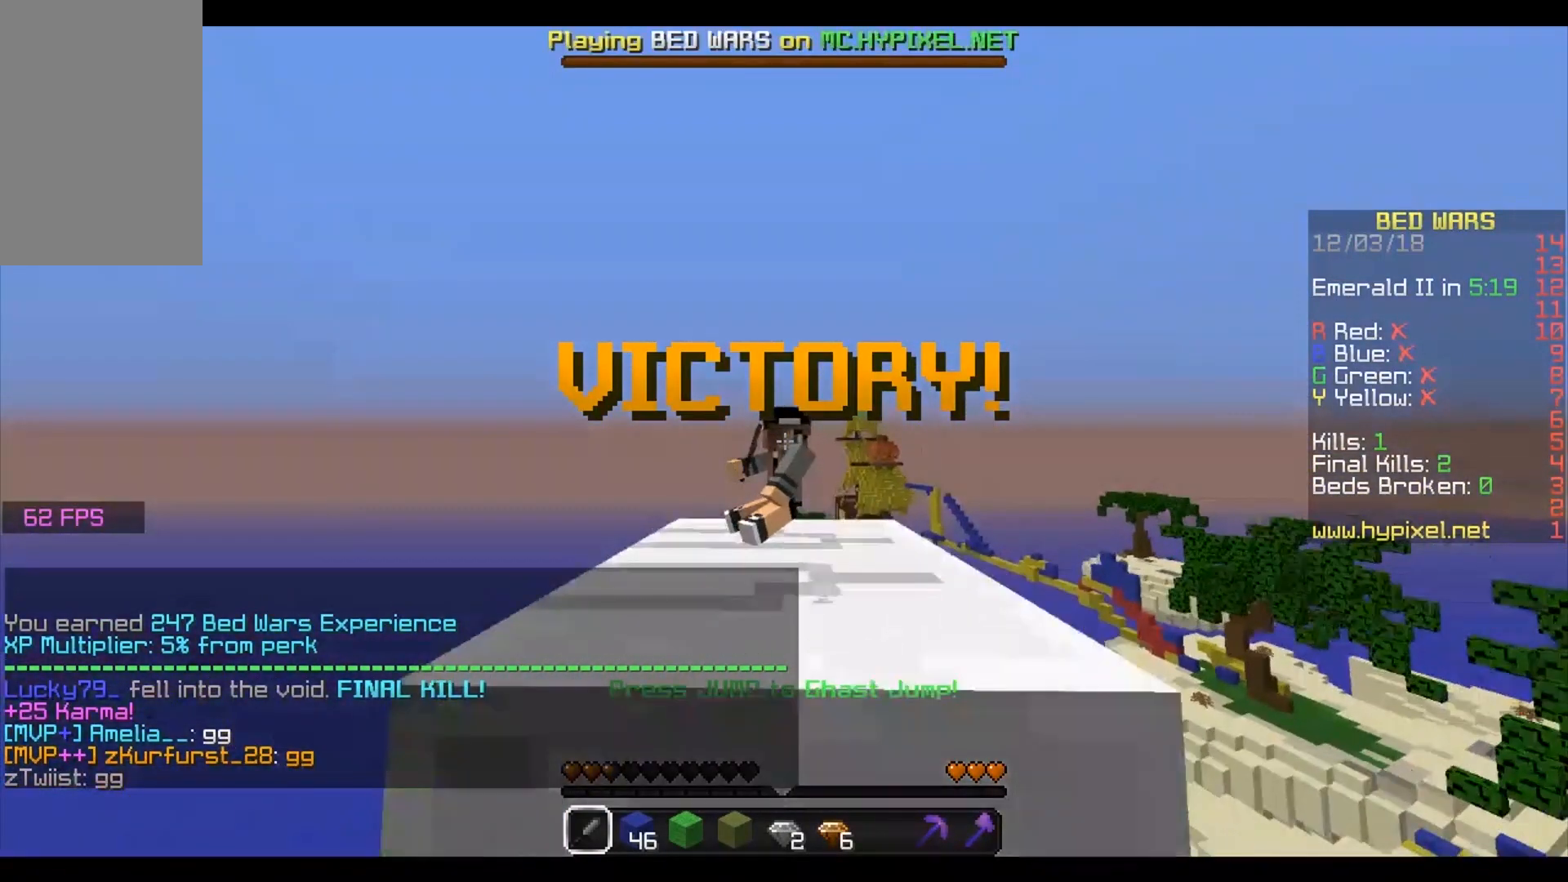
{"keys": ["w"], "mouse": ["right"], "events": []}
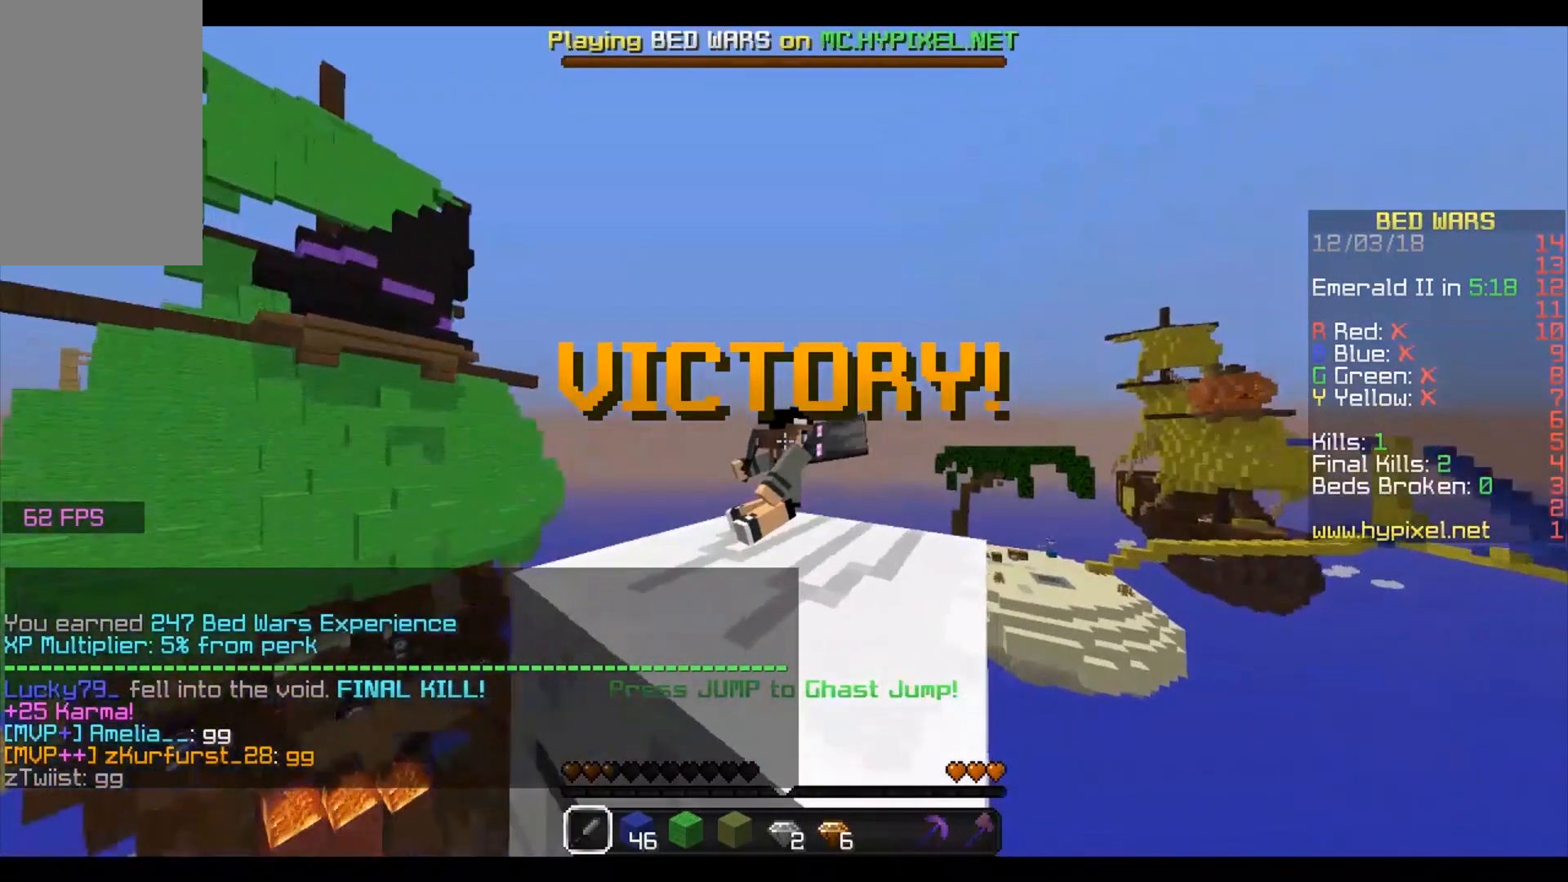
{"keys": ["w"], "mouse": ["right"], "events": []}
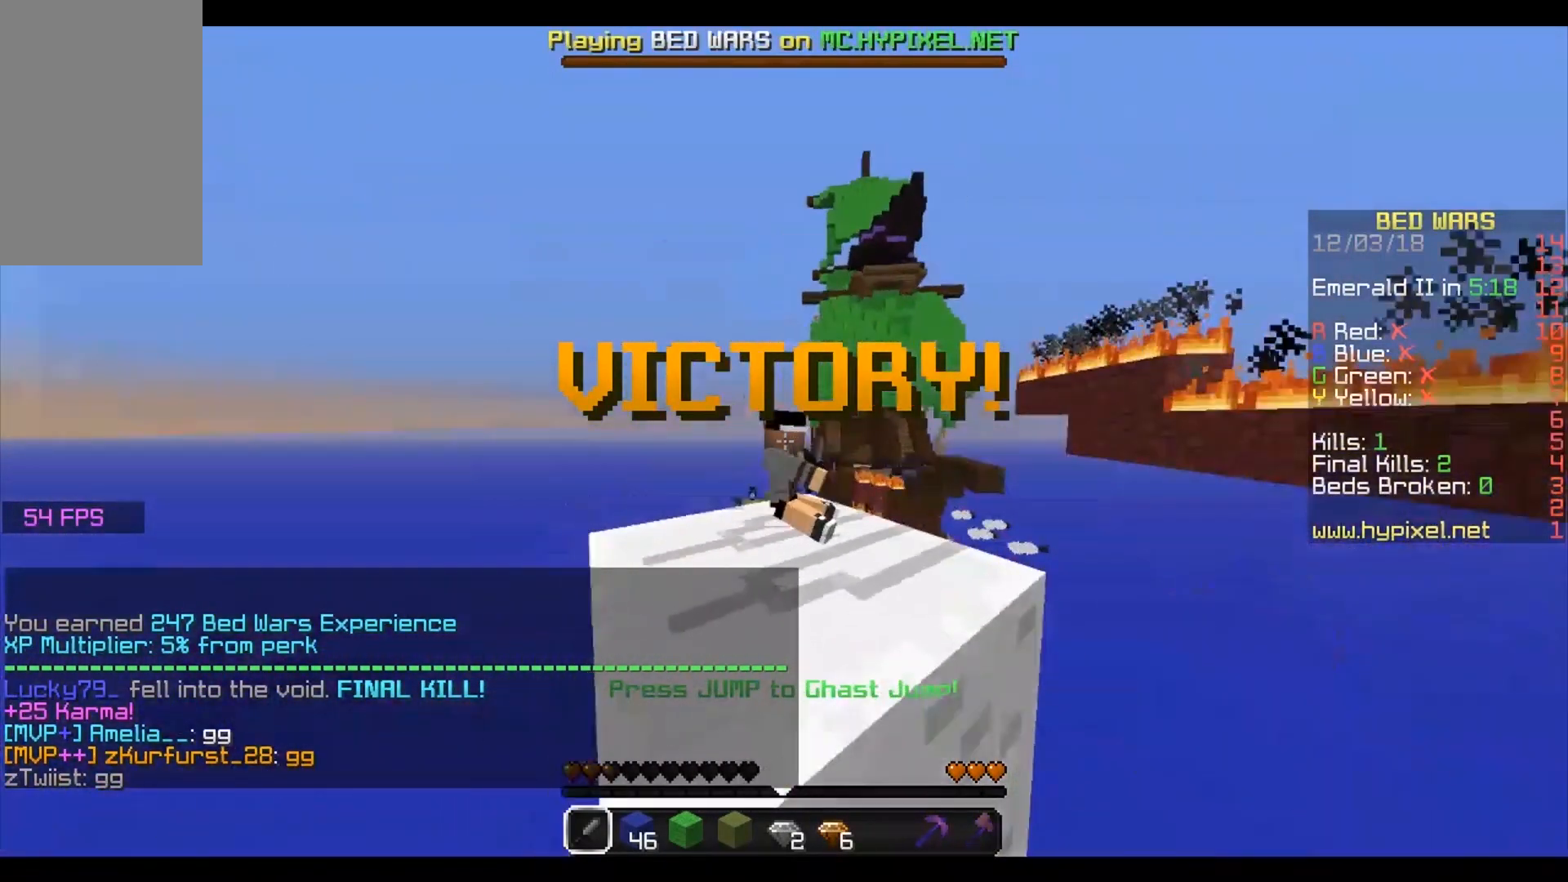
{"keys": ["w"], "mouse": ["right"], "events": []}
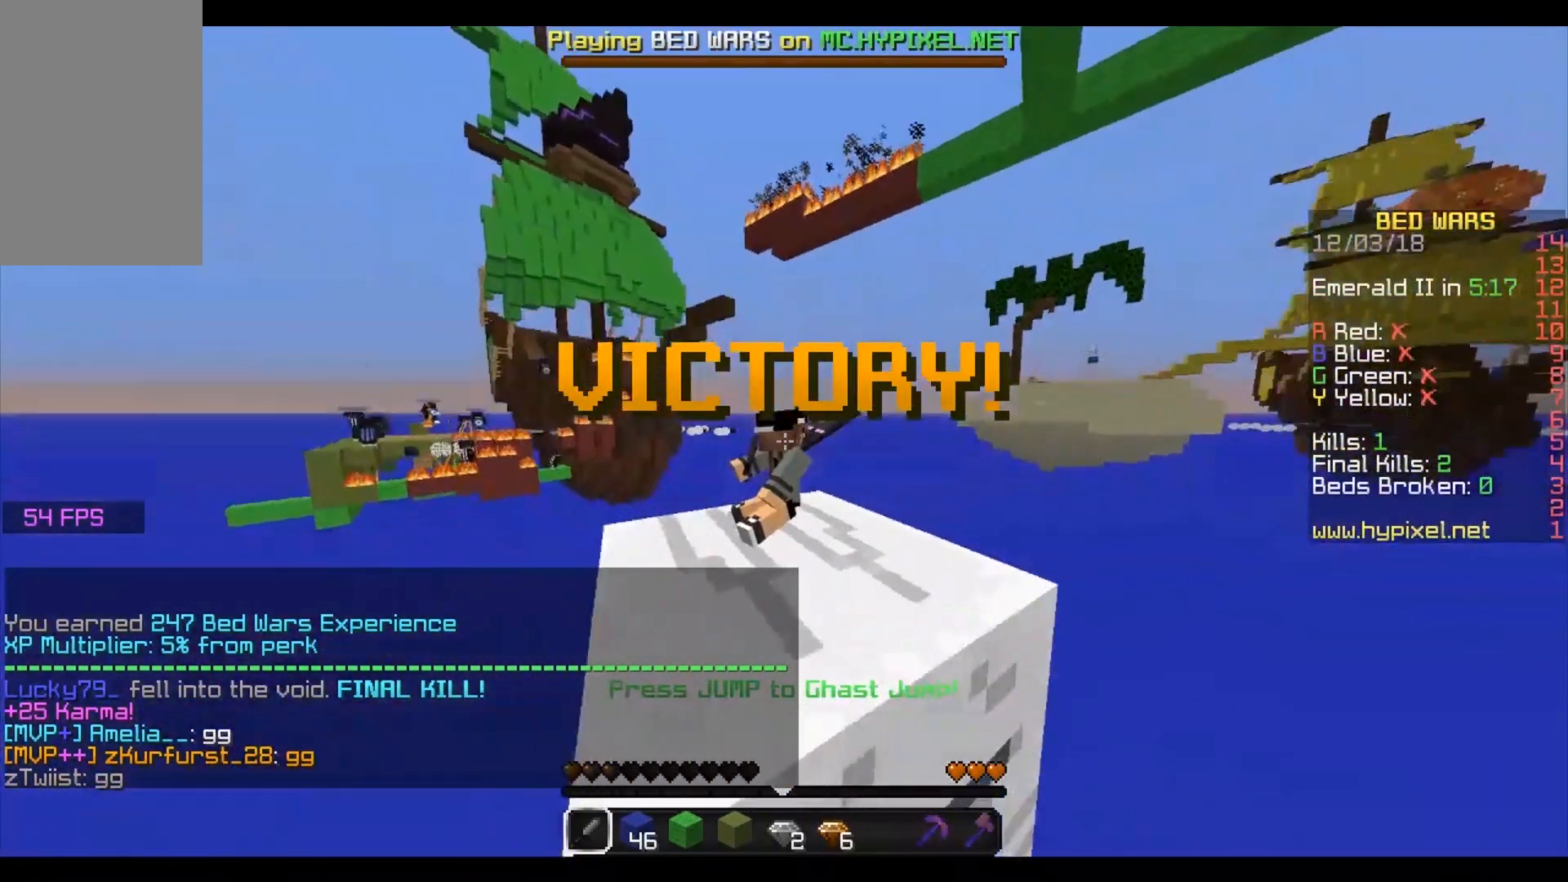
{"keys": ["w"], "mouse": ["right"], "events": []}
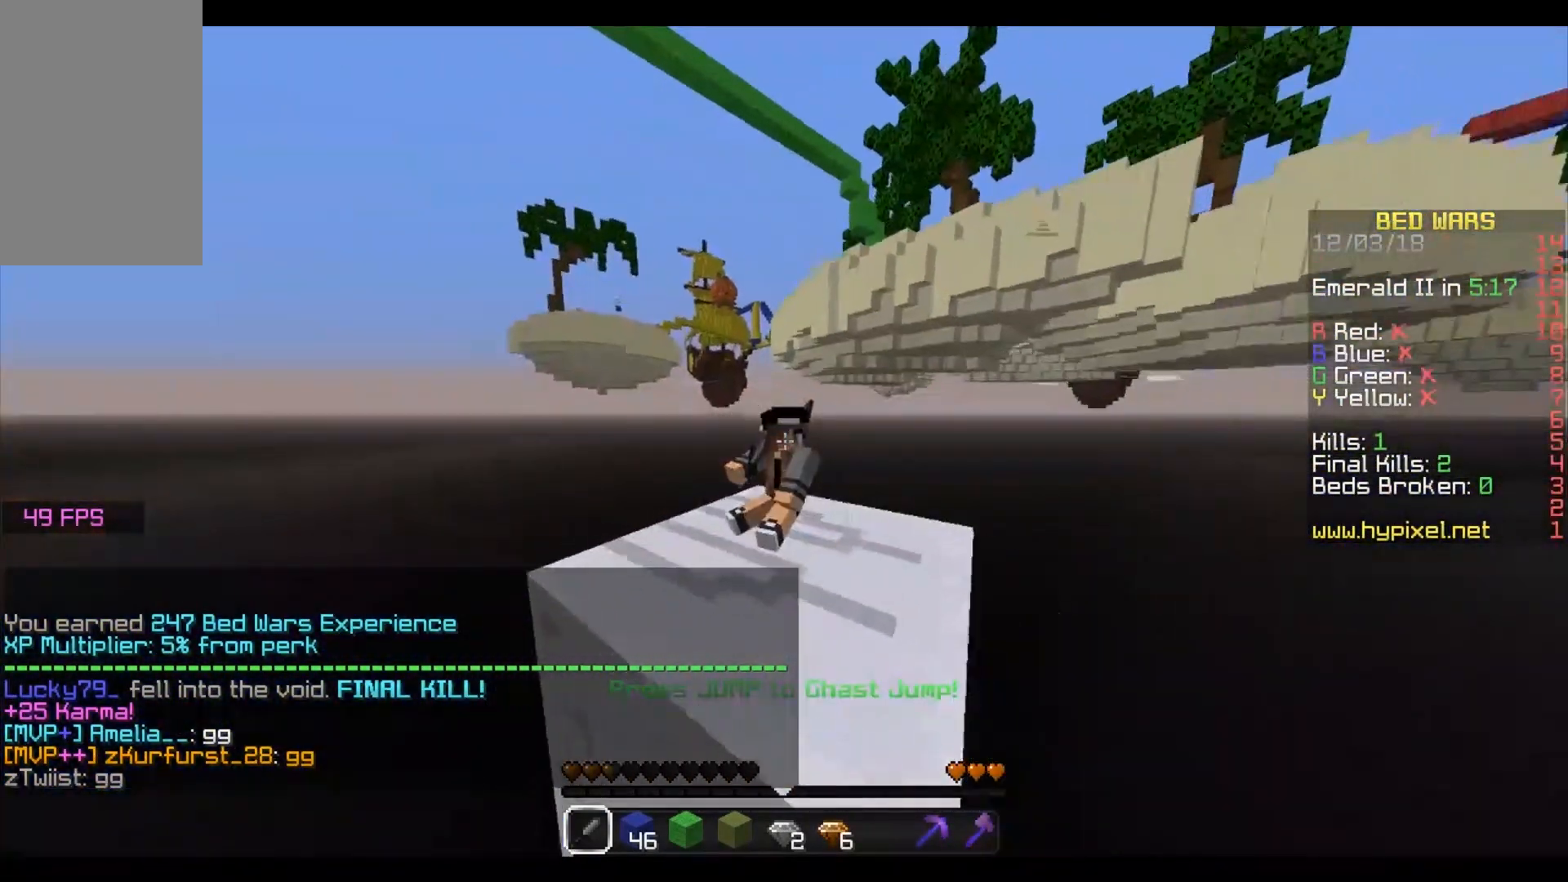
{"keys": [], "mouse": [], "events": [[33, "d", "down"], [33, "mouse_right", "up"], [100, "d", "up"], [167, "w", "up"]]}
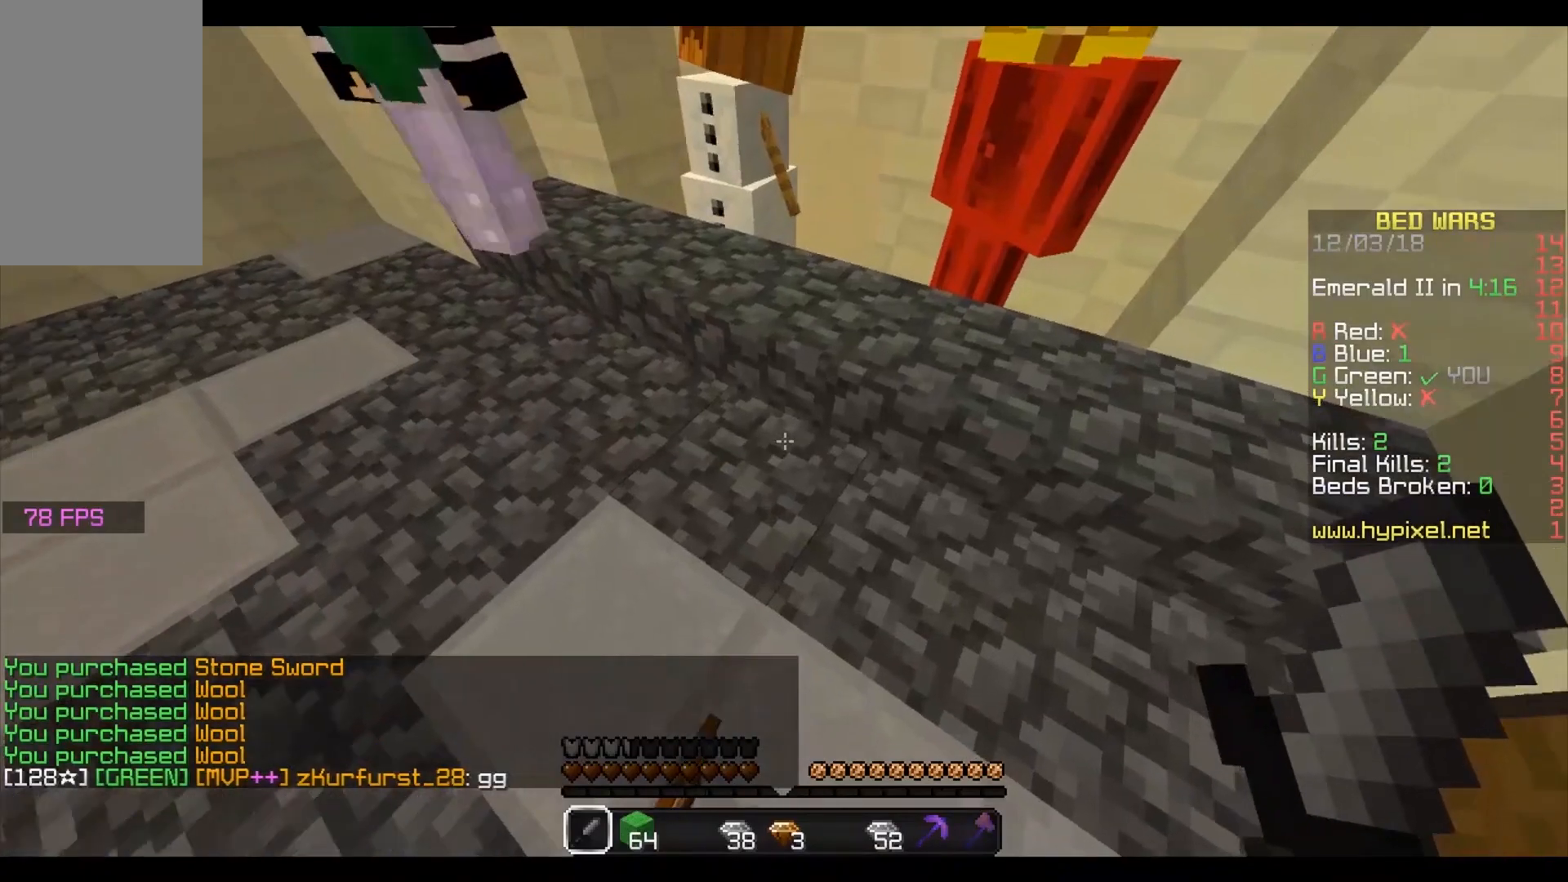
{"keys": [], "mouse": [], "events": []}
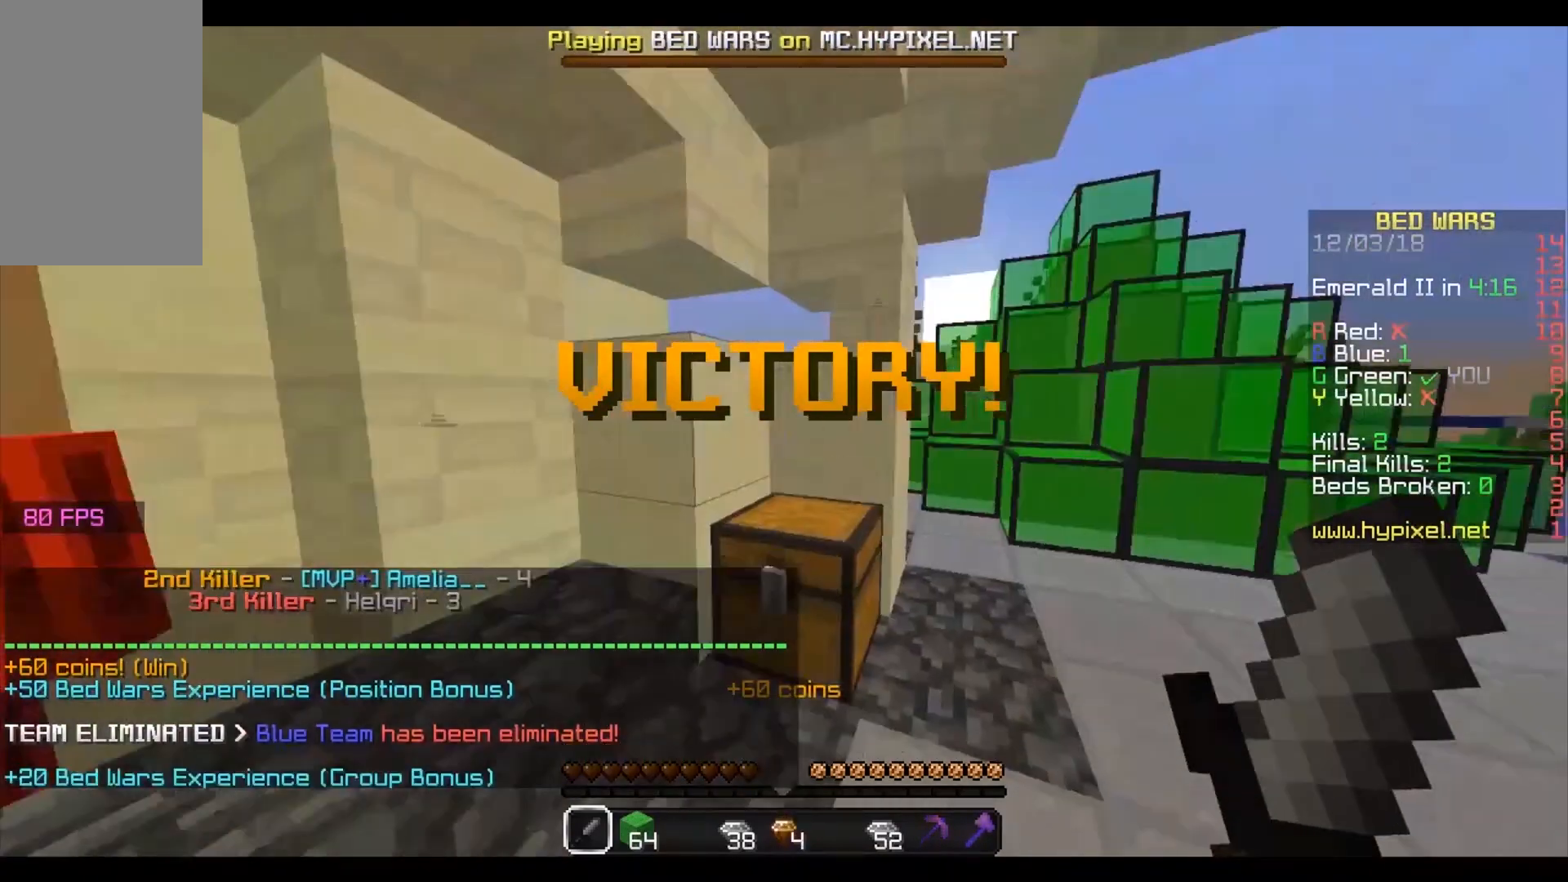
{"keys": [], "mouse": [], "events": []}
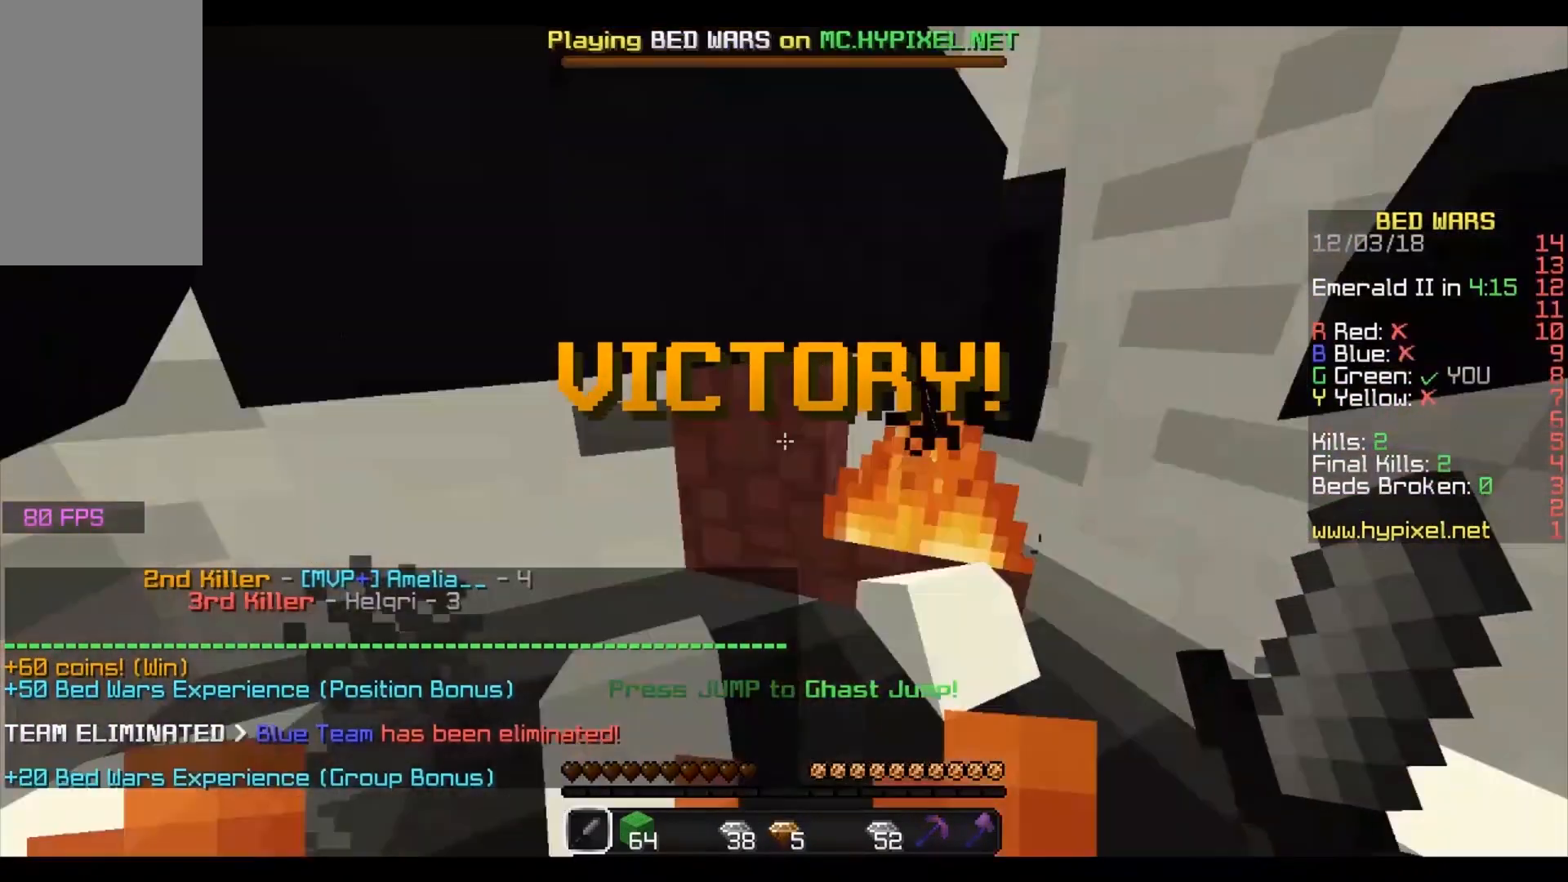
{"keys": ["w"], "mouse": ["right"], "events": [[267, "mouse_right", "down"], [467, "w", "down"]]}
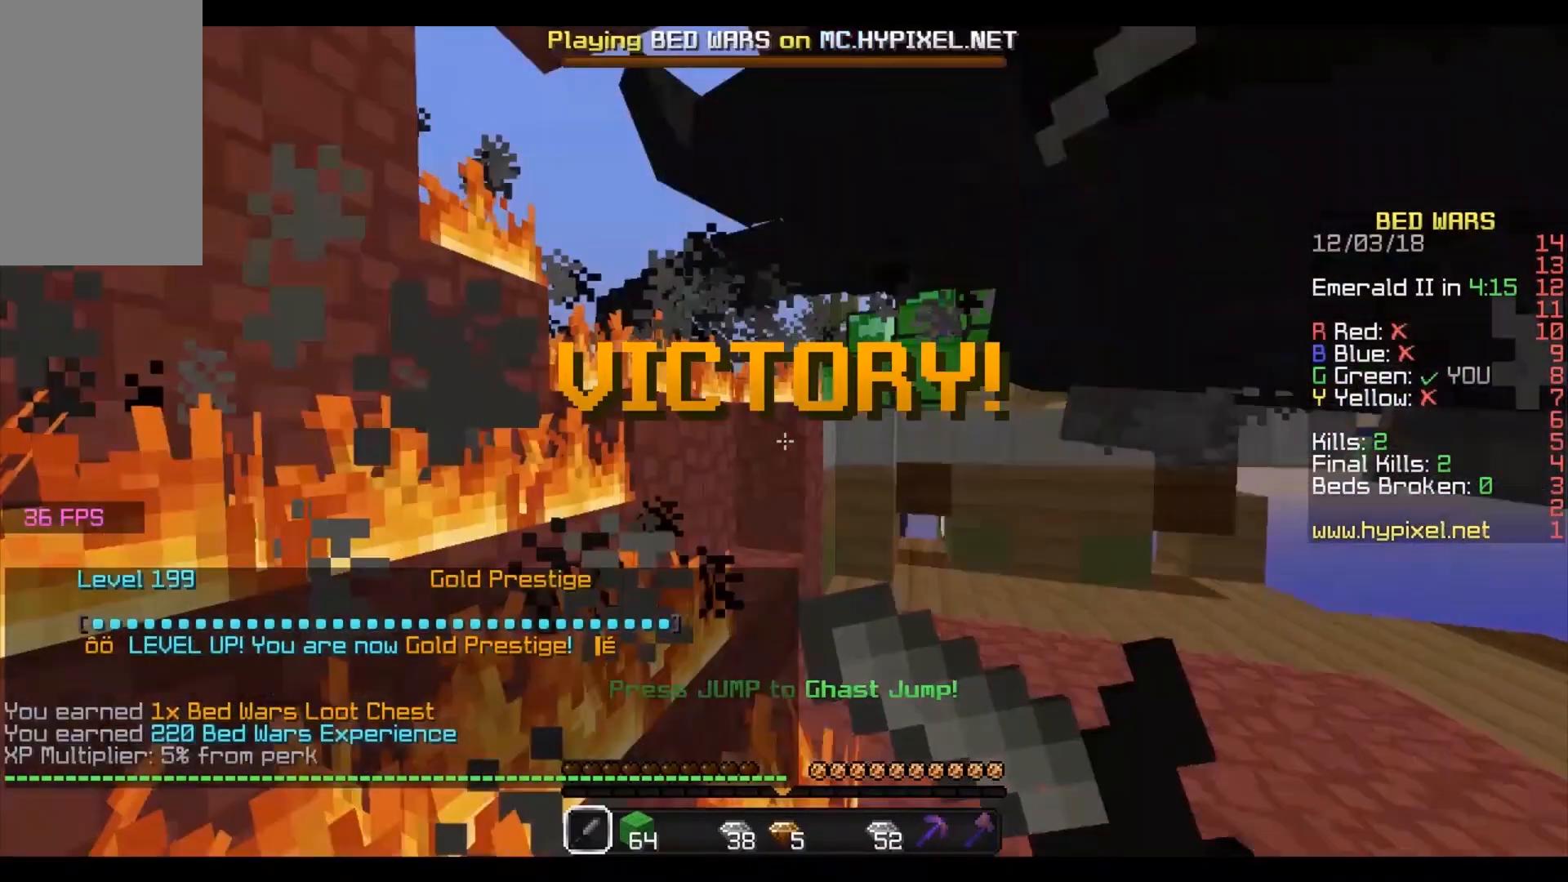
{"keys": ["w"], "mouse": ["right"], "events": []}
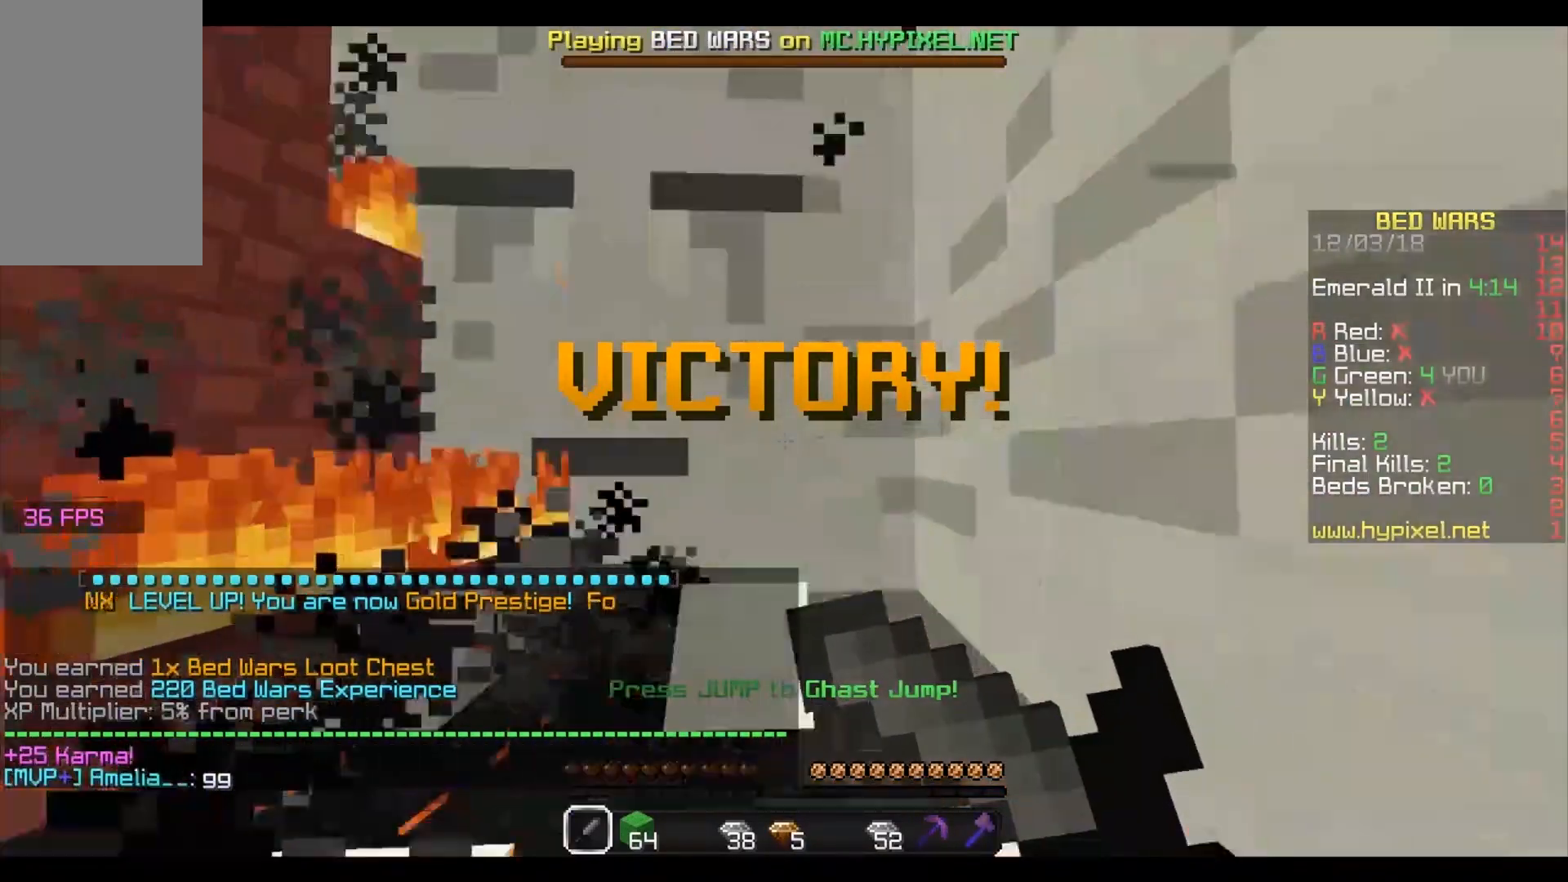
{"keys": ["w"], "mouse": ["right"], "events": []}
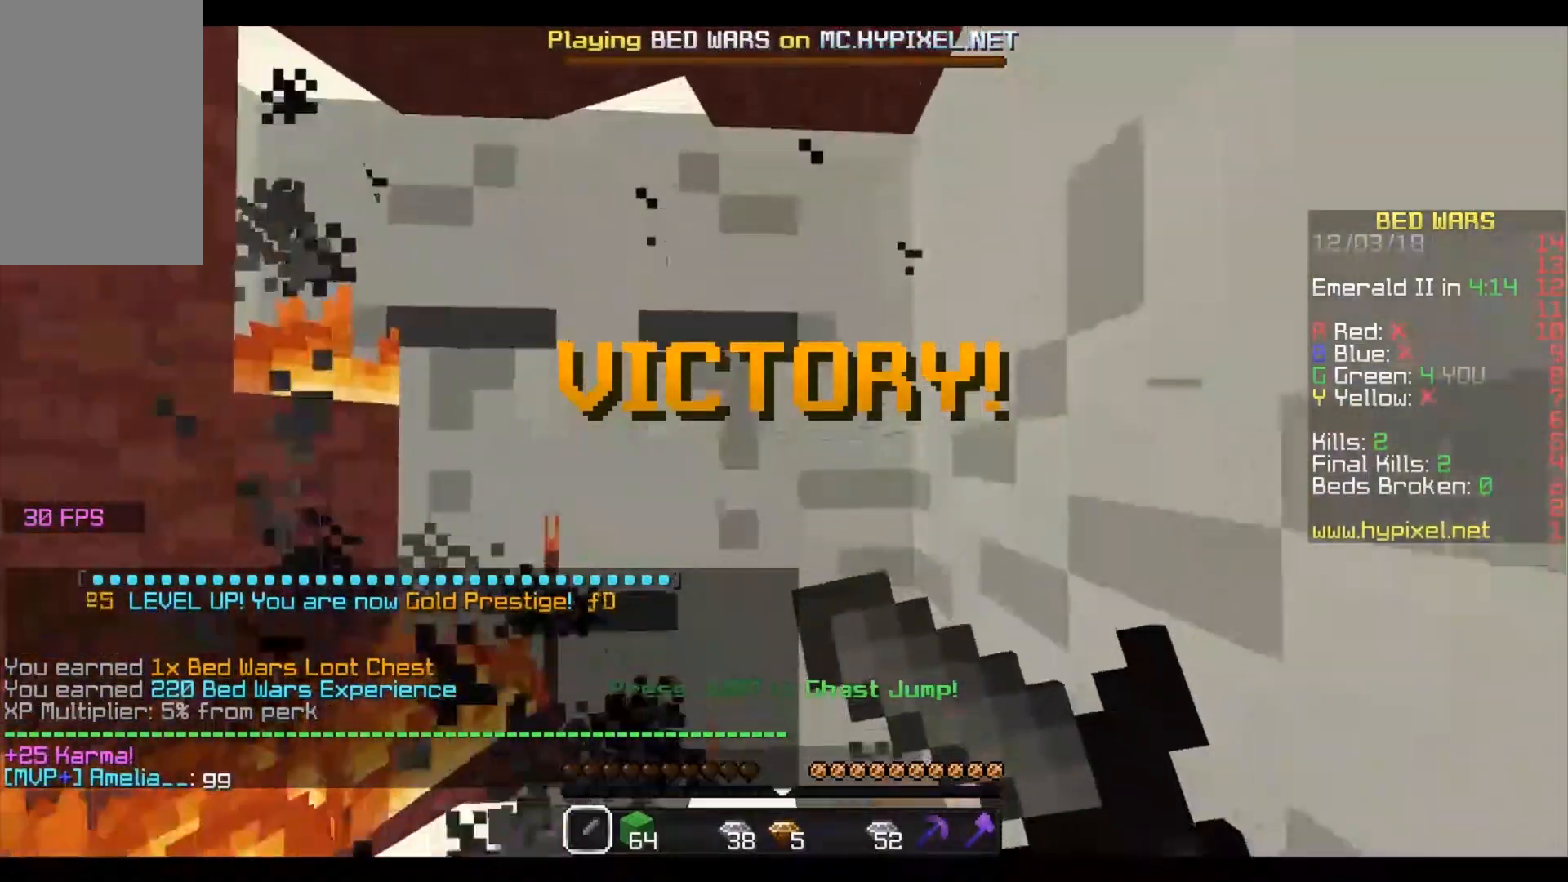
{"keys": ["w"], "mouse": ["right"], "events": []}
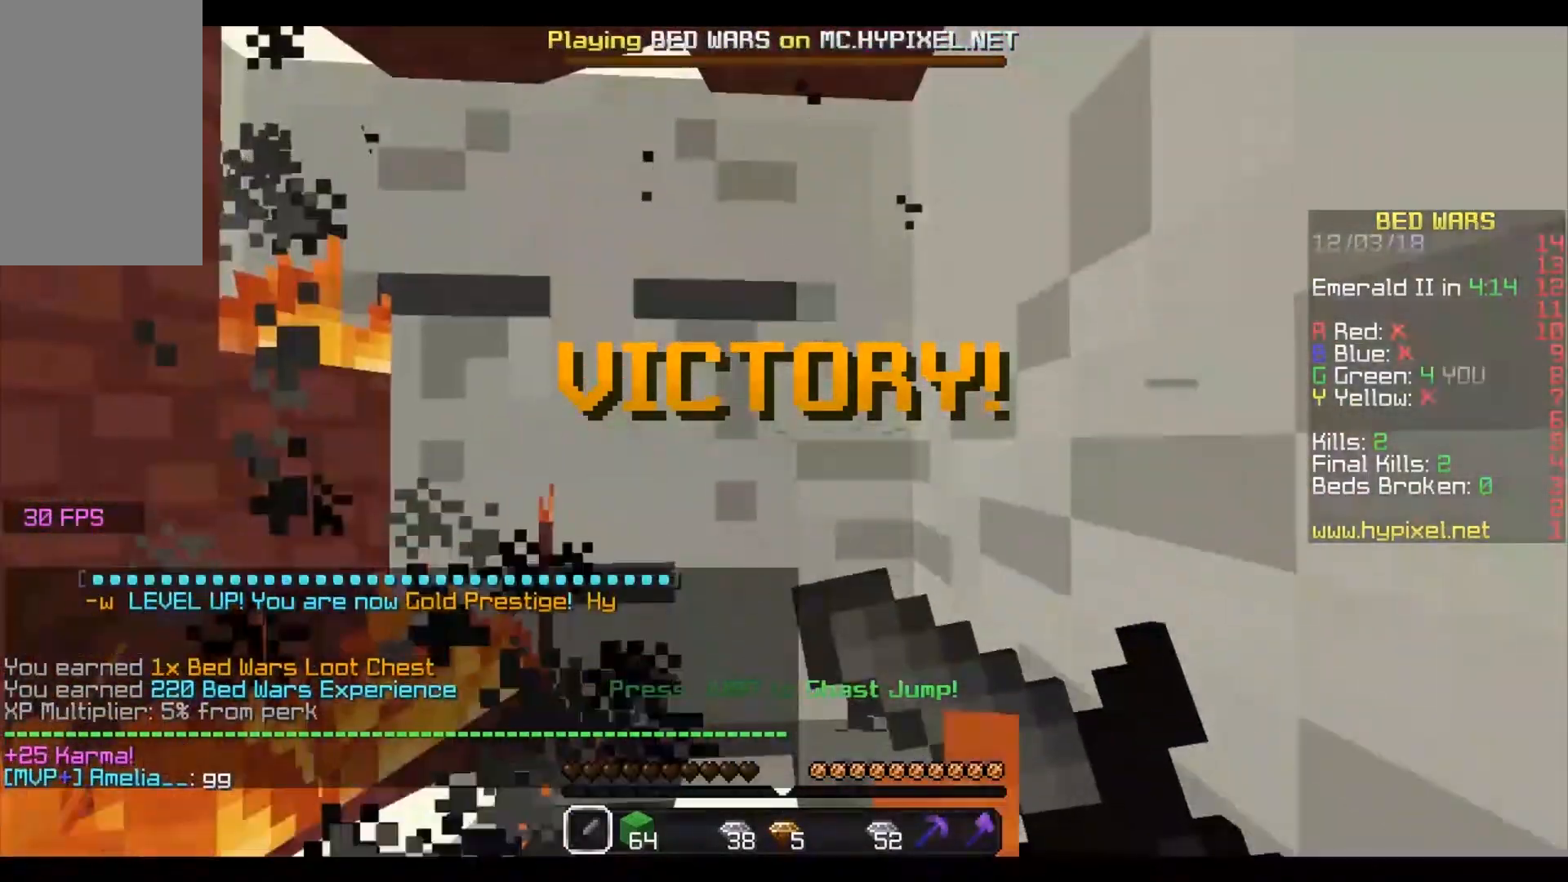
{"keys": ["d", "w"], "mouse": ["right"], "events": [[33, "d", "down"], [67, "d", "up"], [467, "d", "down"]]}
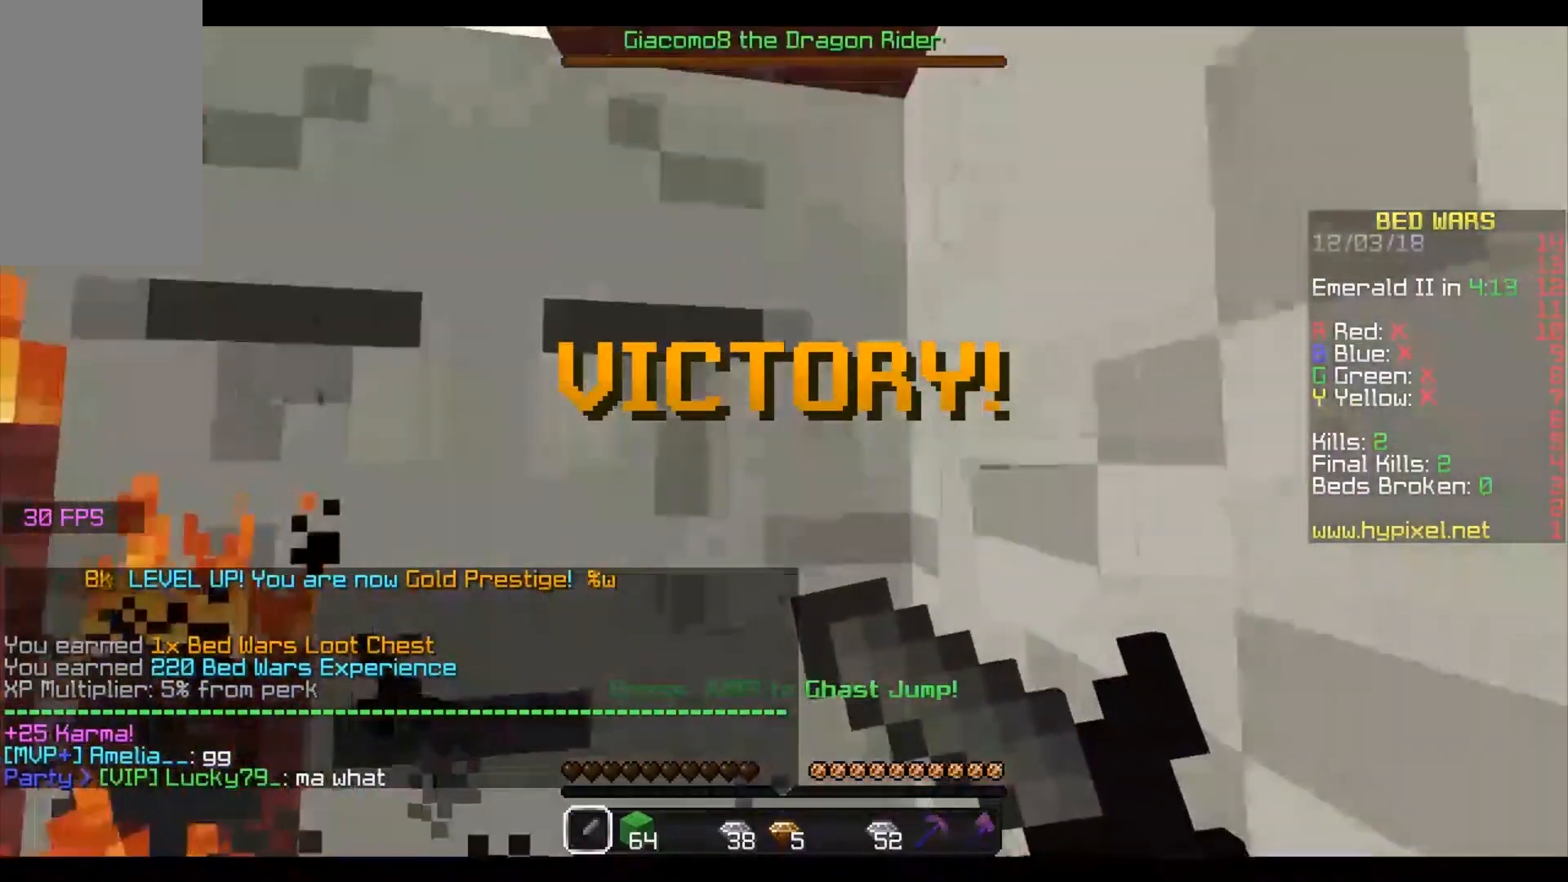
{"keys": ["d", "w"], "mouse": [], "events": [[100, "mouse_right", "up"]]}
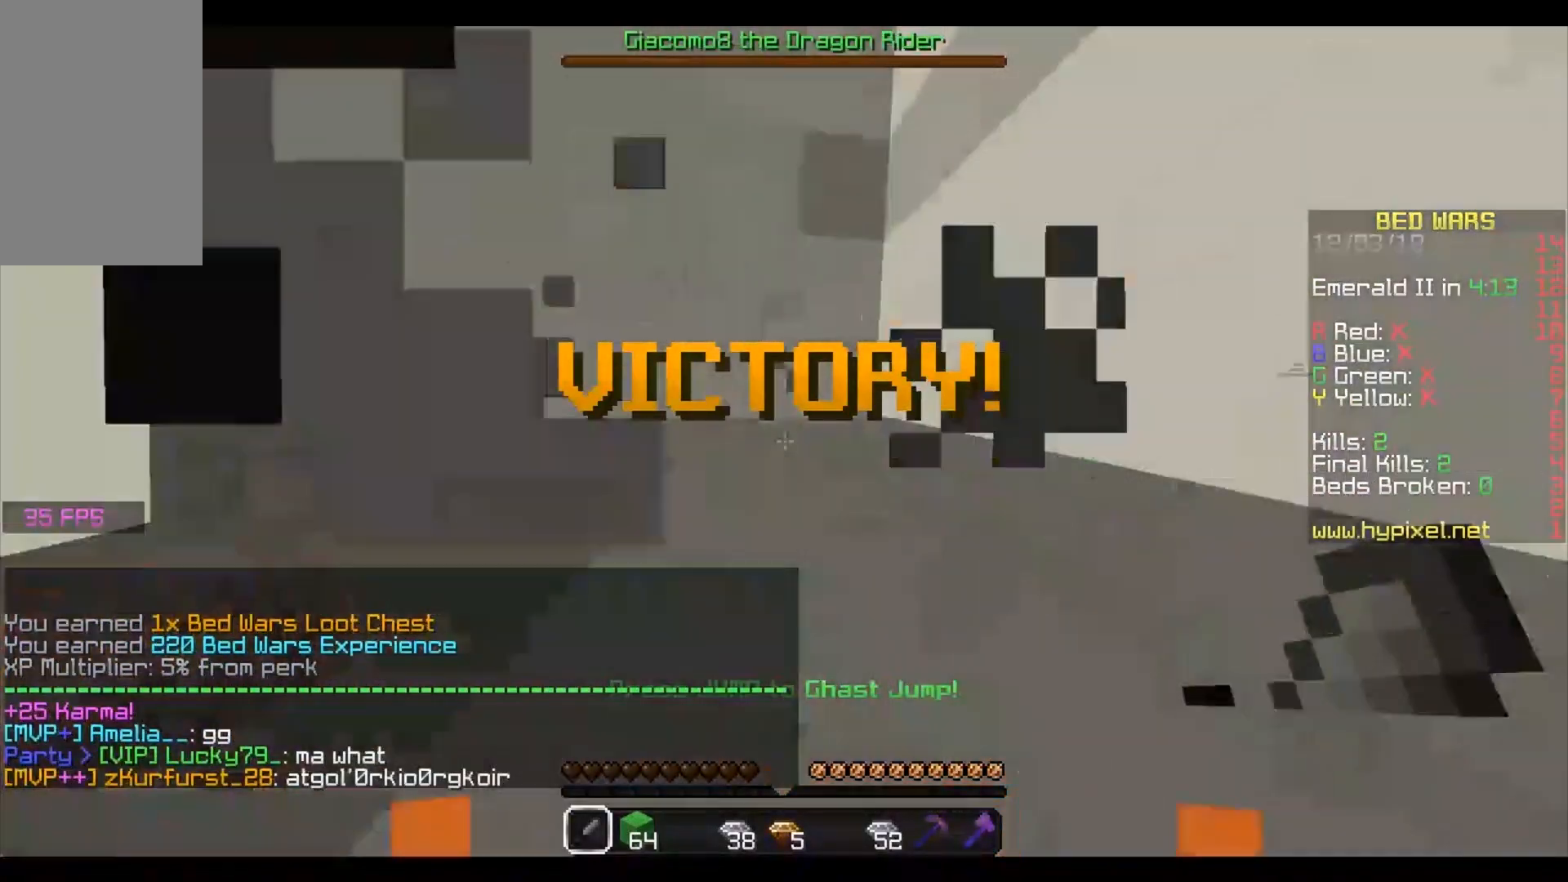
{"keys": ["w"], "mouse": [], "events": [[467, "d", "up"]]}
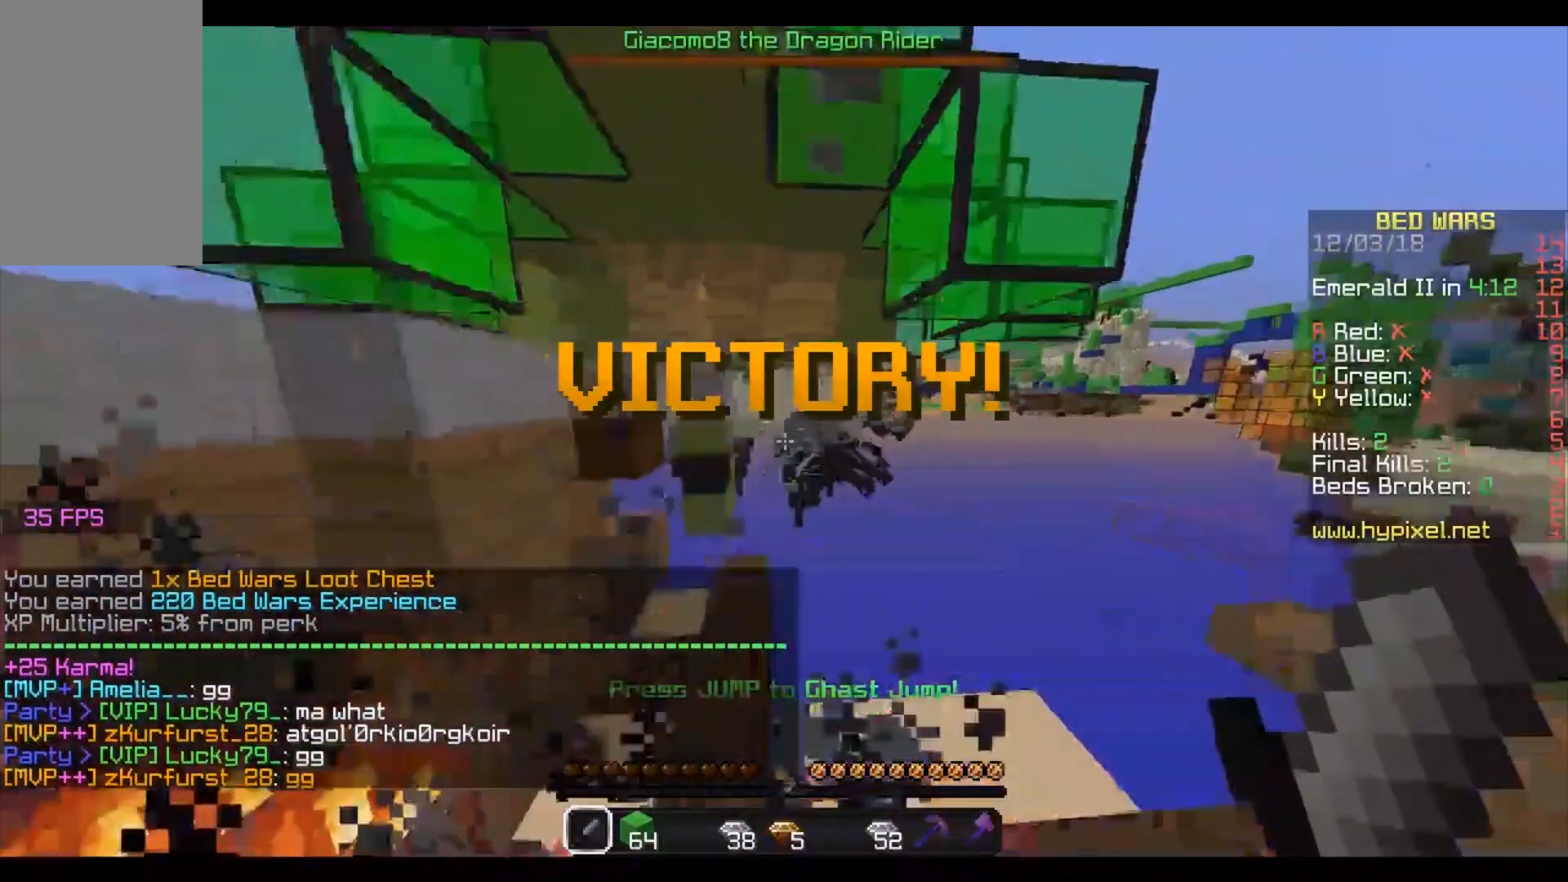
{"keys": ["a", "w"], "mouse": [], "events": [[233, "a", "down"]]}
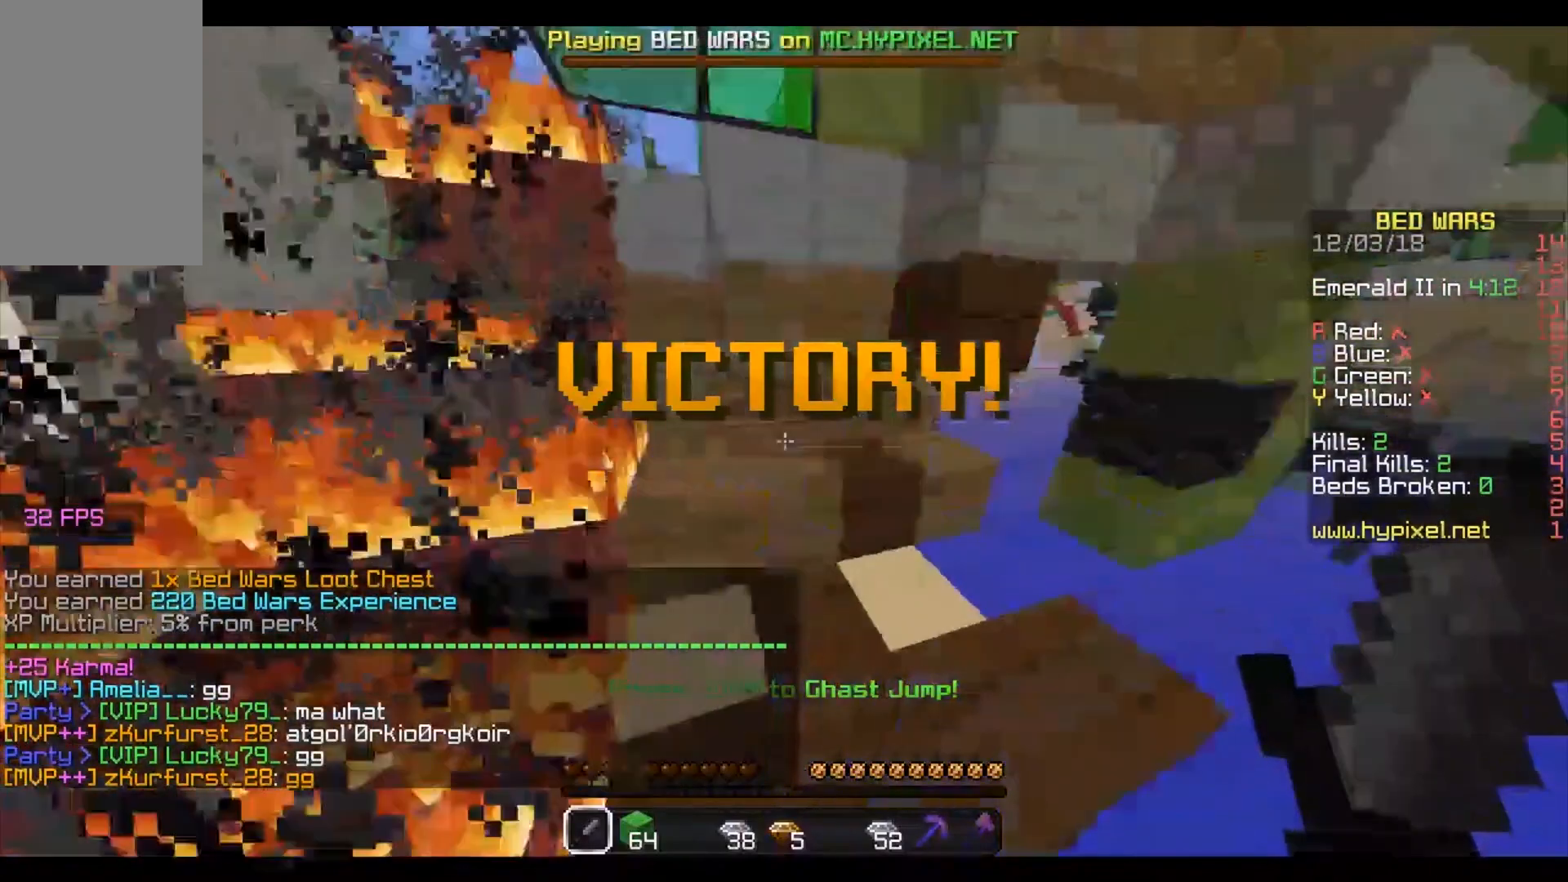
{"keys": [], "mouse": [], "events": [[433, "a", "up"], [433, "w", "up"]]}